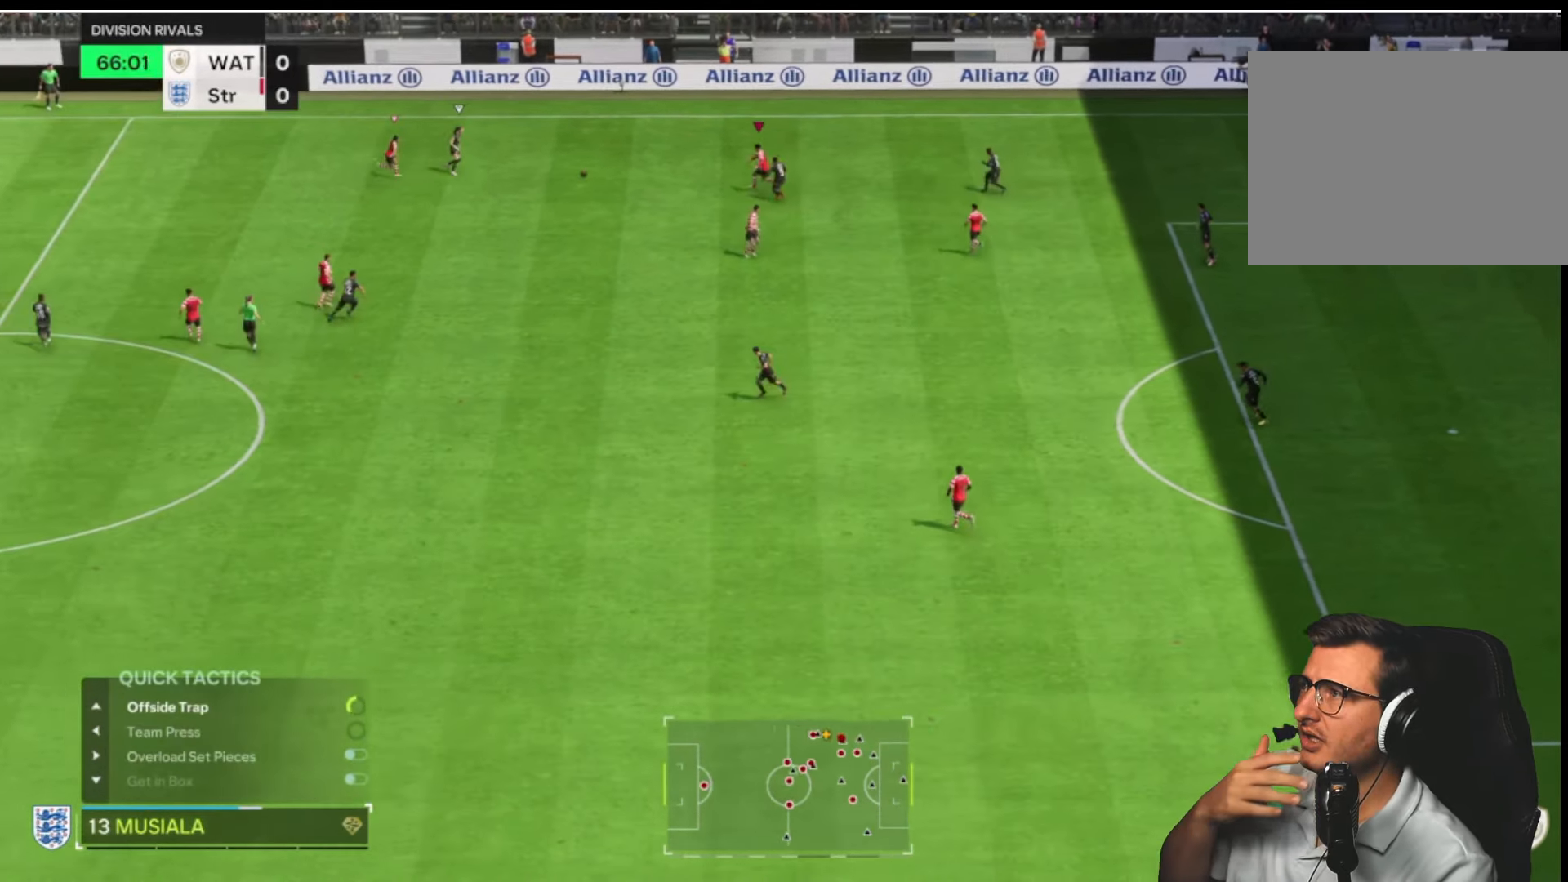
Gameplay with a controller (PlayStation layout); each line is a JSON object with the inputs held at the frame after it. "button_events" lists button changes between this image and that frame as [ms after this image, input, new state], when the widget could be followed in between (sticks are given only as held states).
{"buttons": ["R1", "R2"], "left_stick": "up", "right_stick": "center", "button_events": [[233, "R1", "down"]]}
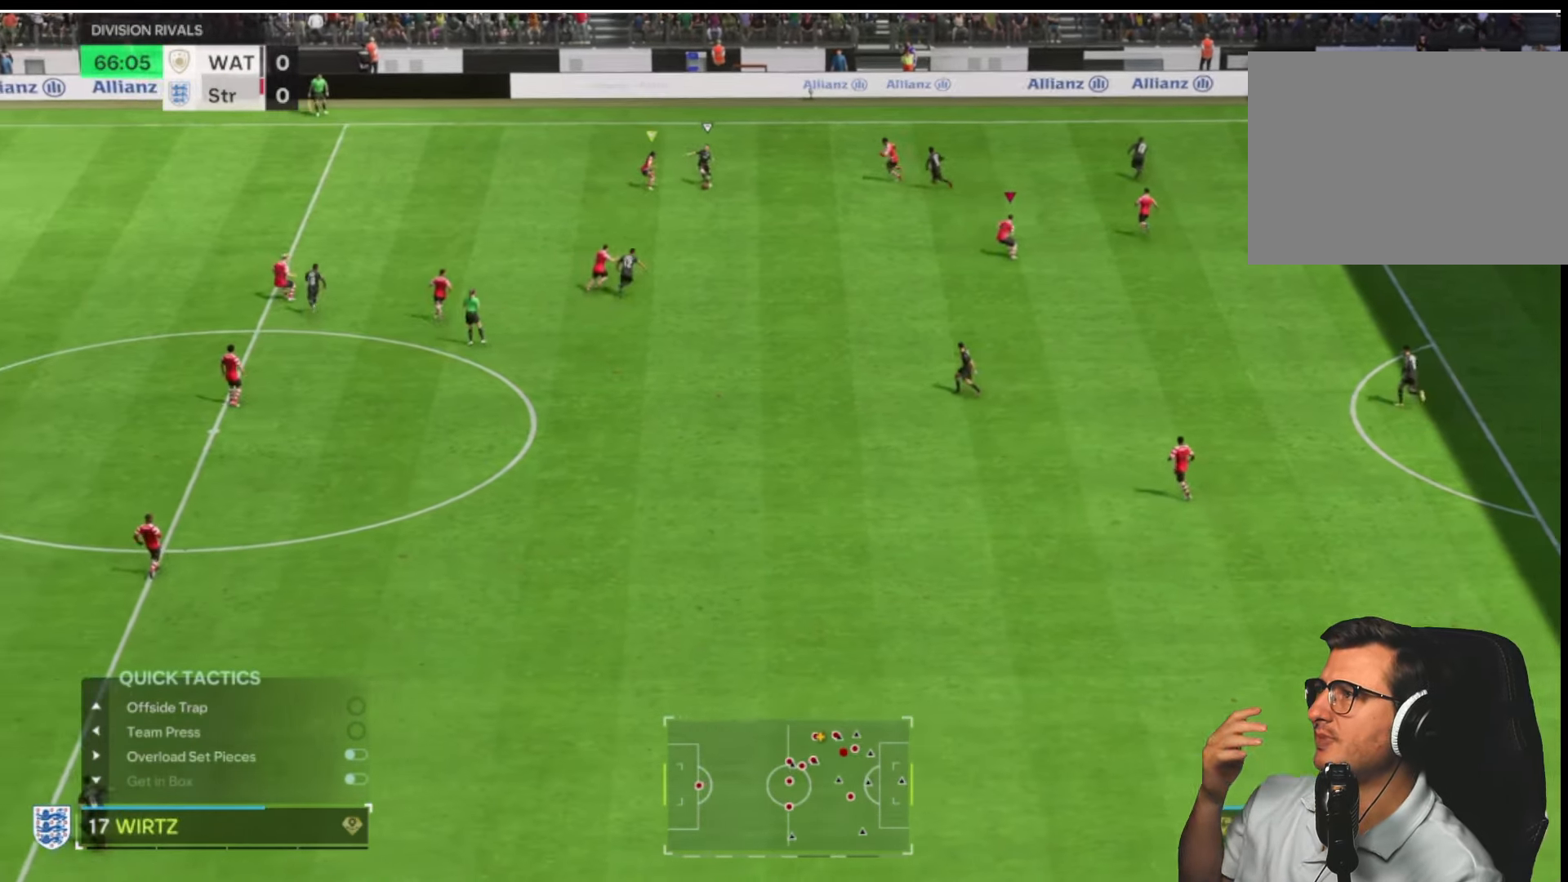
{"buttons": ["L2", "R1", "R2"], "left_stick": "right", "right_stick": "center", "button_events": [[217, "L2", "down"], [250, "R1", "up"], [383, "R1", "down"]]}
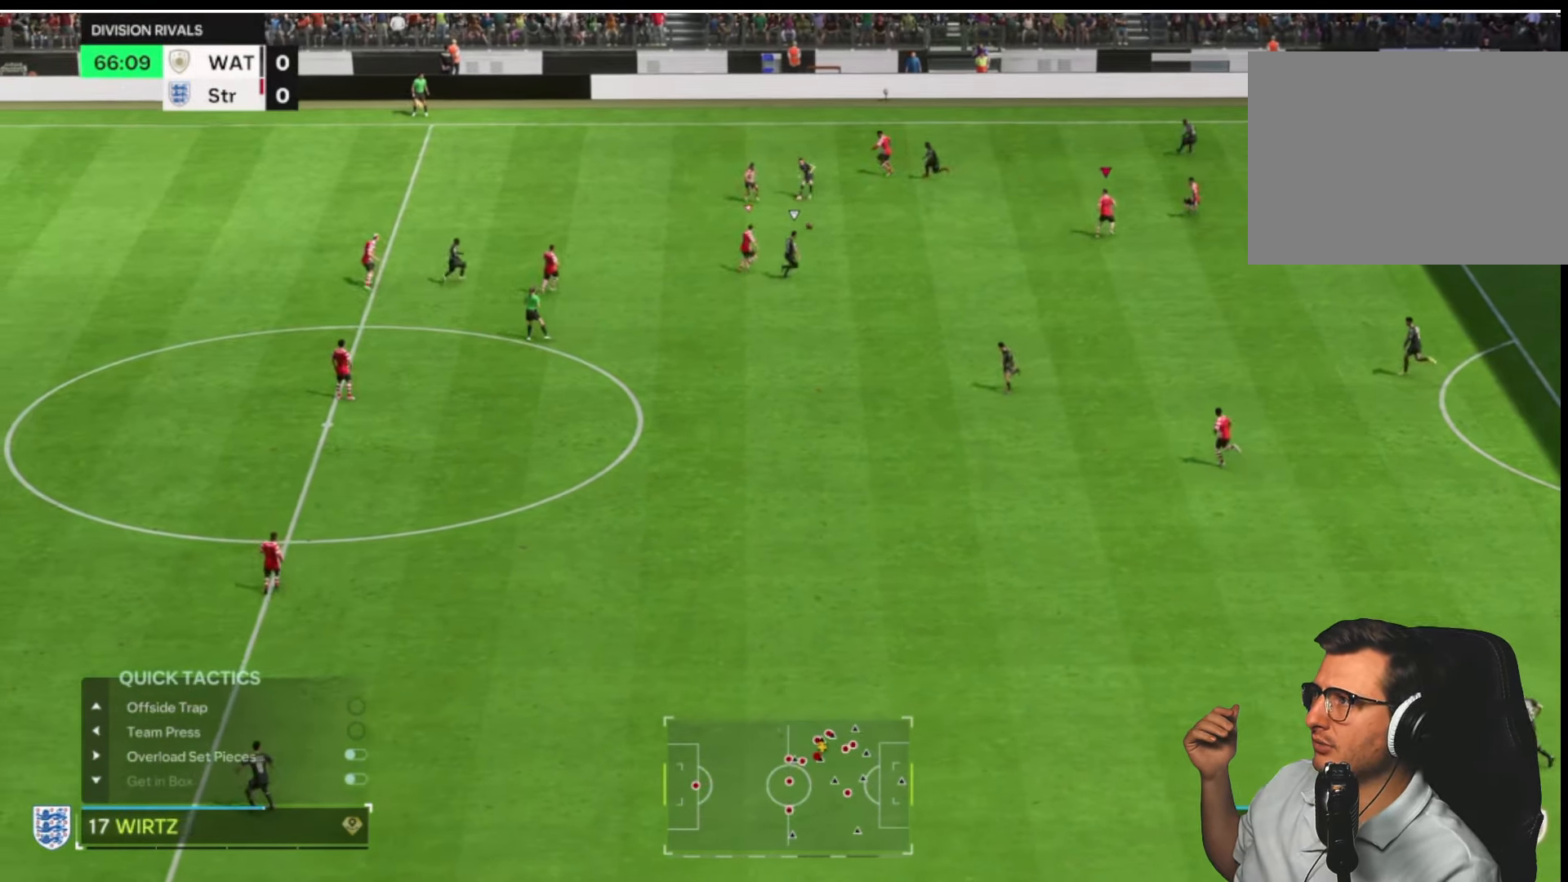
{"buttons": ["L2", "R2"], "left_stick": "down", "right_stick": "center", "button_events": [[133, "R1", "up"]]}
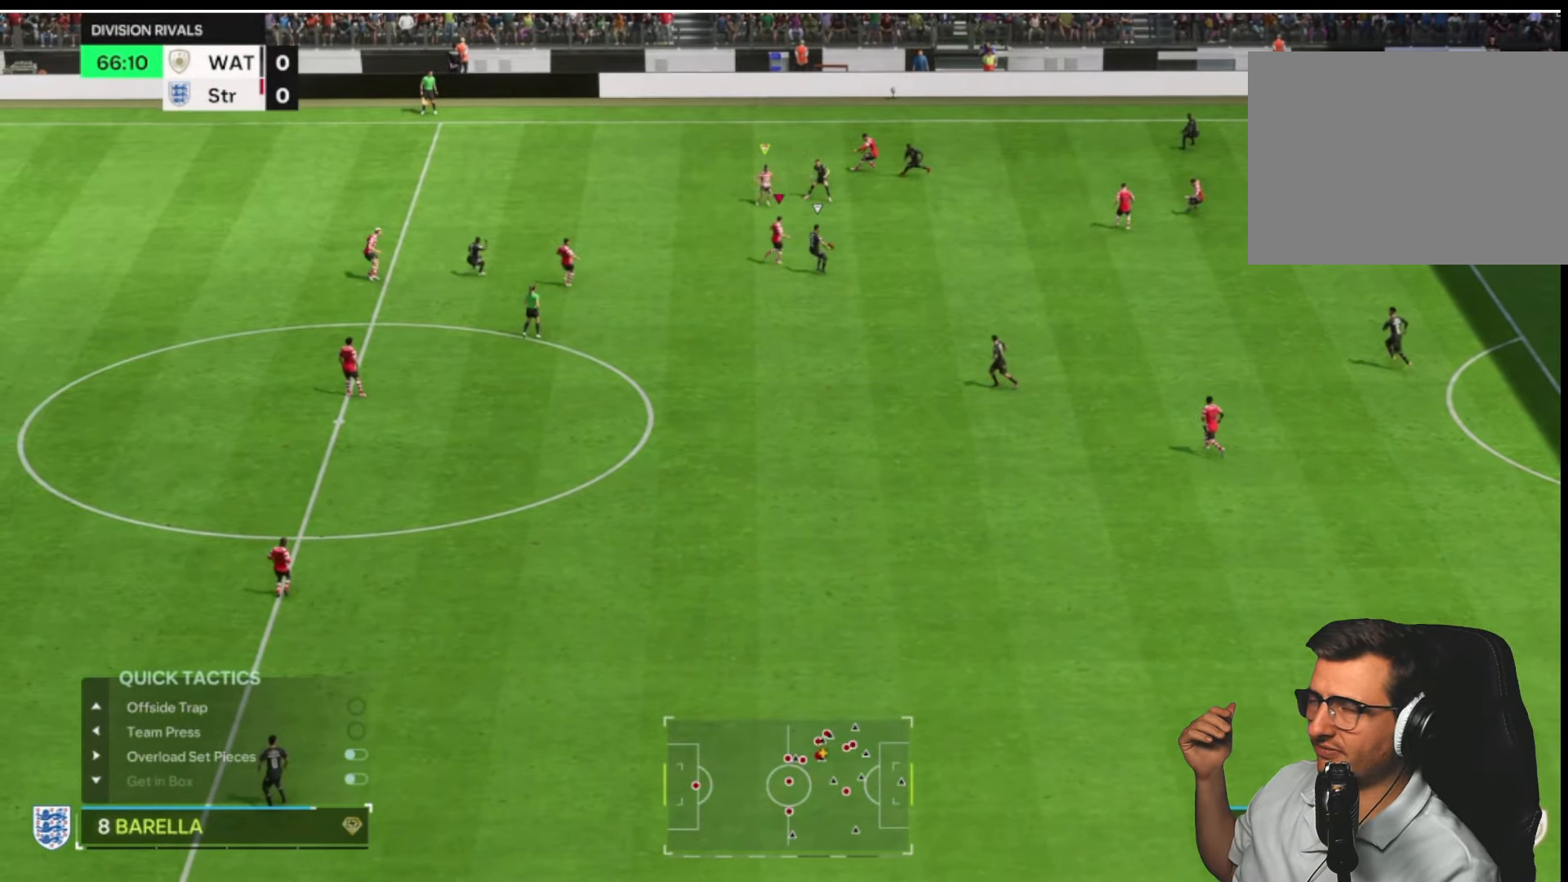
{"buttons": ["L2", "R2"], "left_stick": "down", "right_stick": "center", "button_events": []}
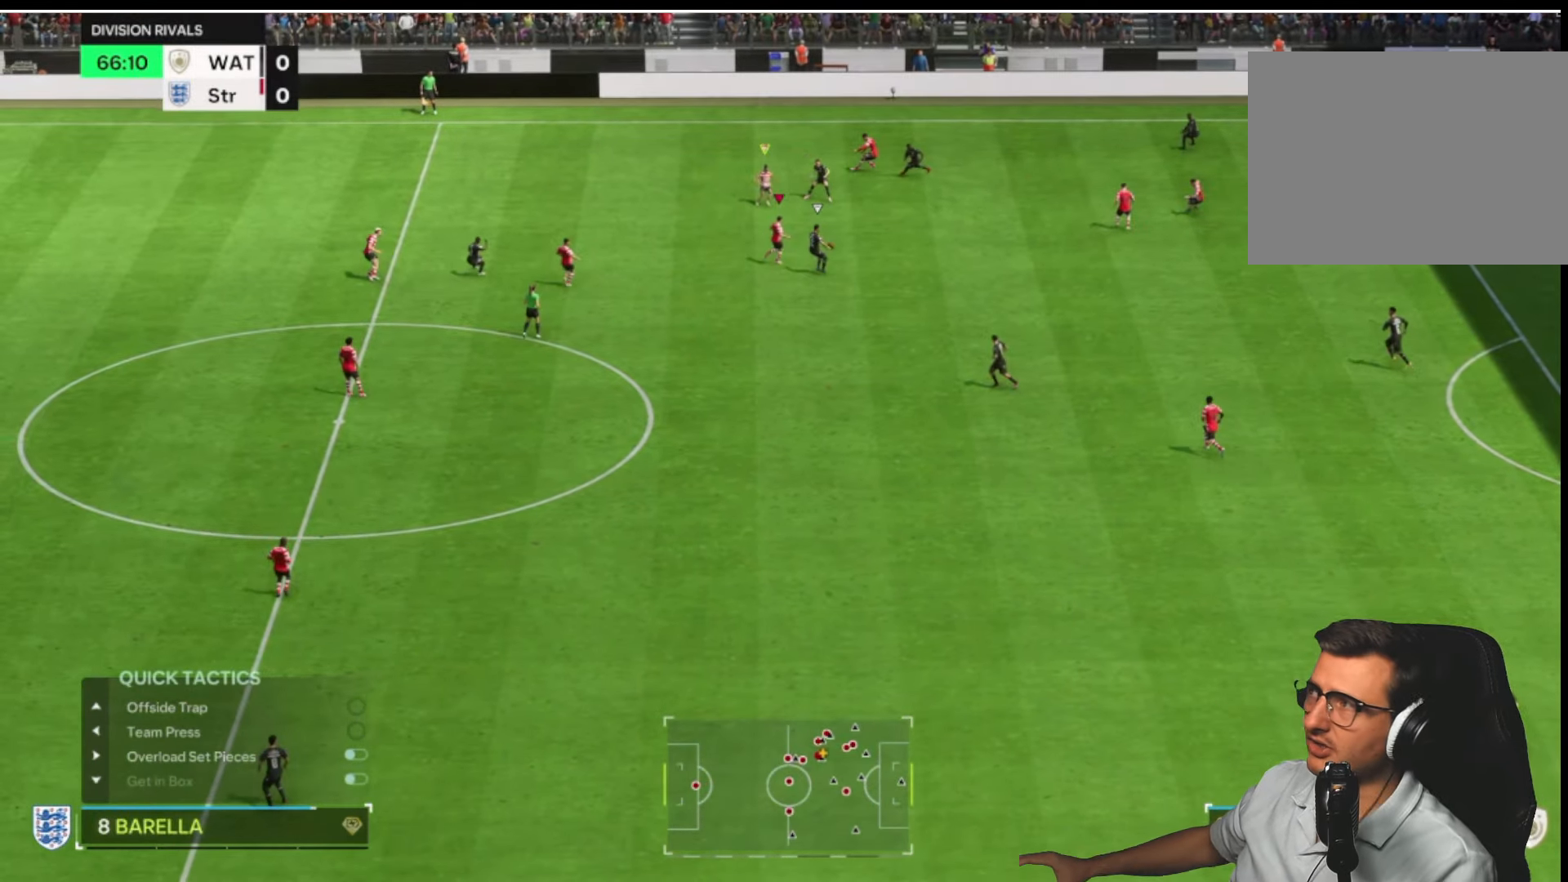
{"buttons": ["L2", "R2"], "left_stick": "down", "right_stick": "center", "button_events": []}
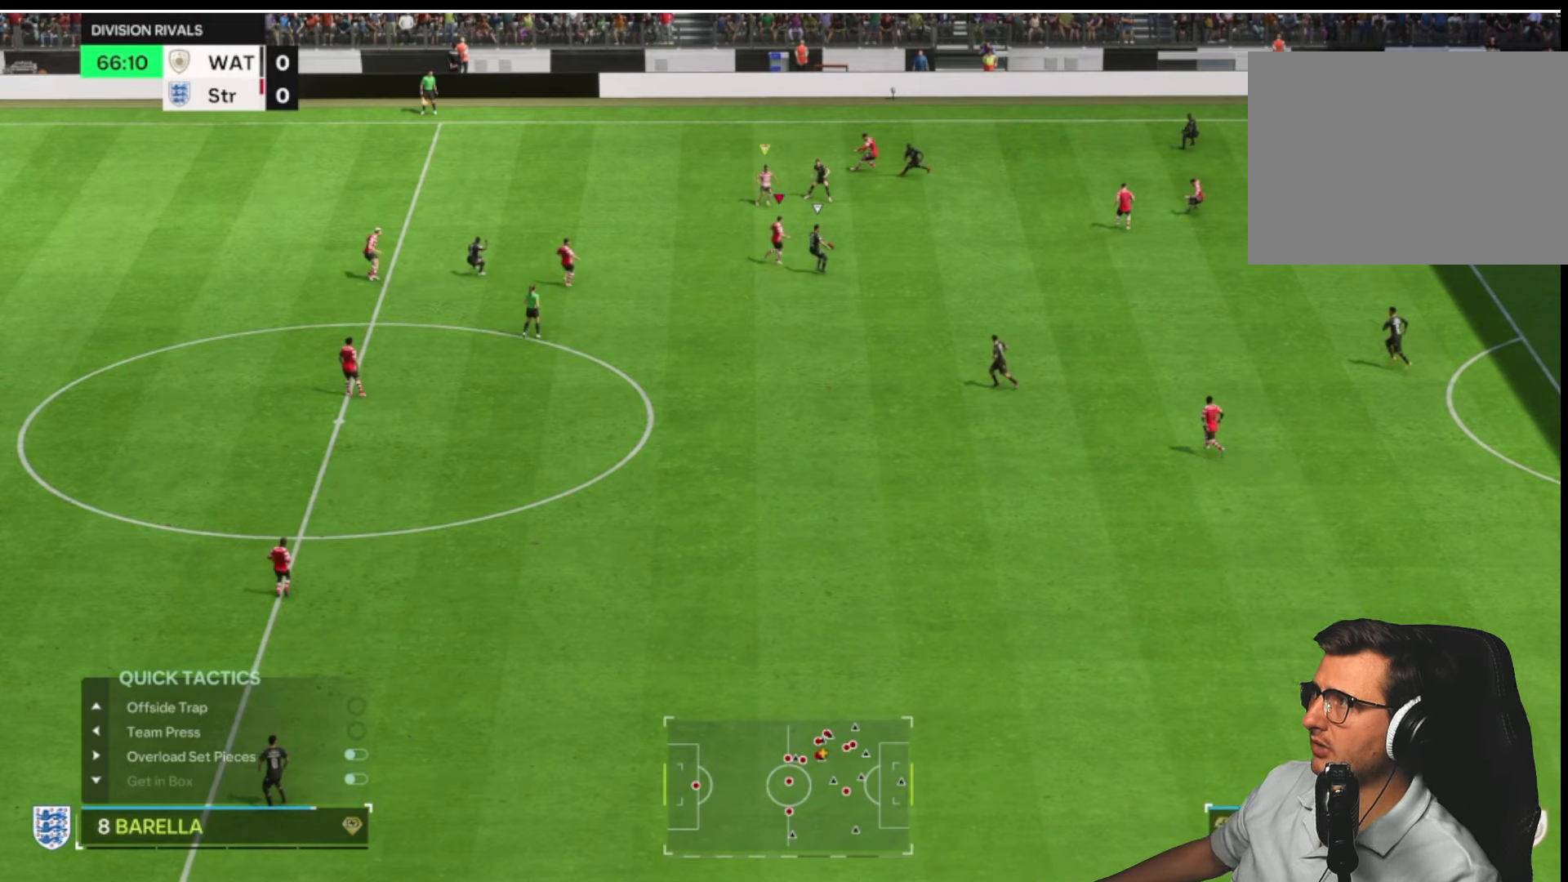
{"buttons": ["L2", "R2"], "left_stick": "down", "right_stick": "center", "button_events": []}
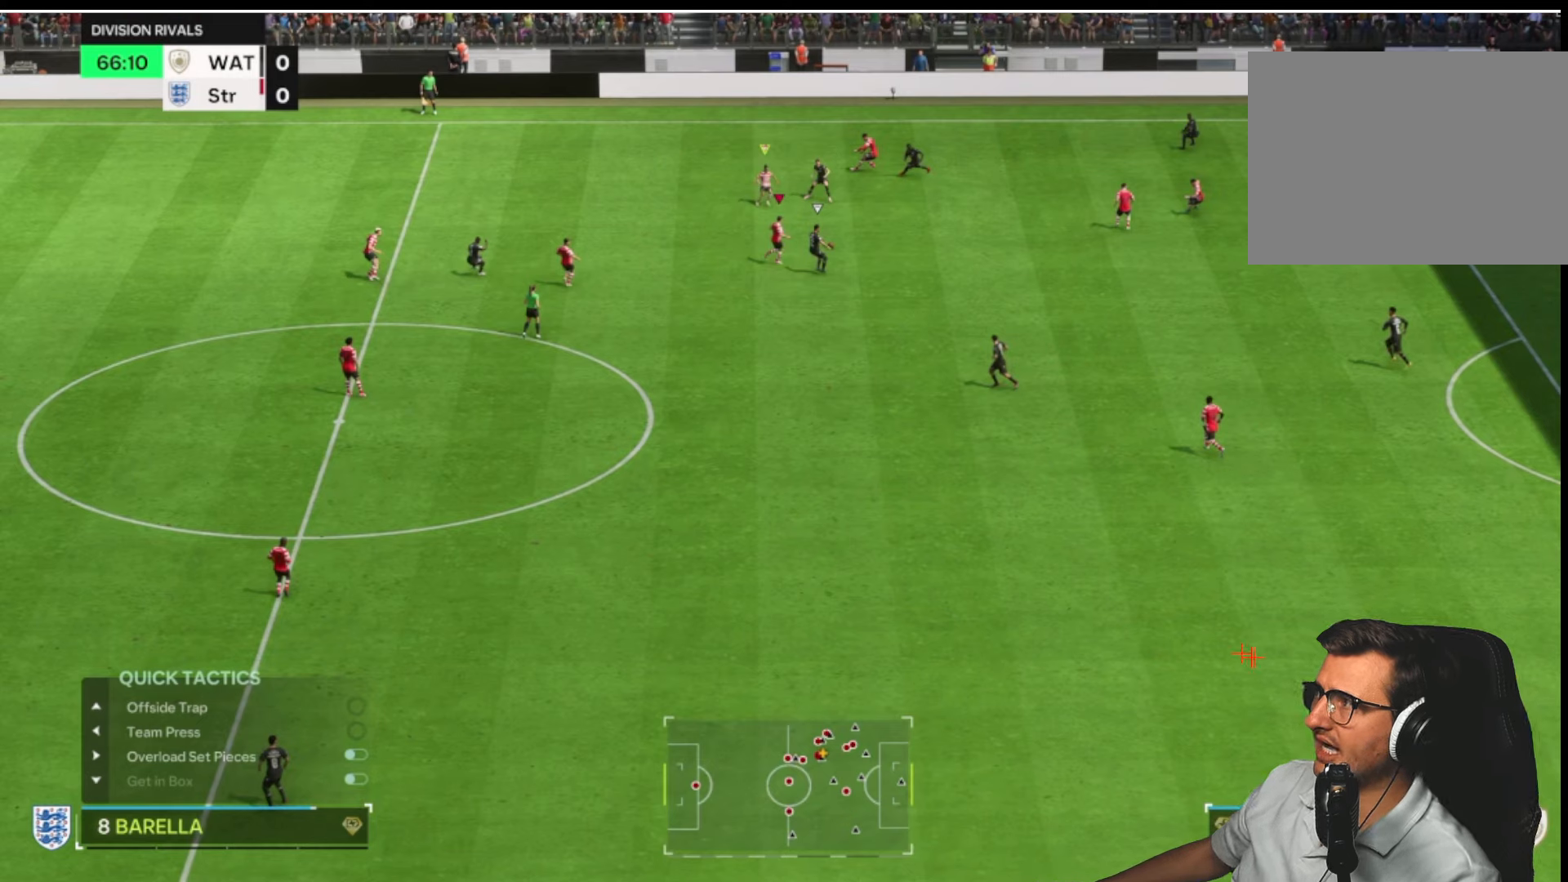
{"buttons": ["L2", "R2"], "left_stick": "down", "right_stick": "center", "button_events": []}
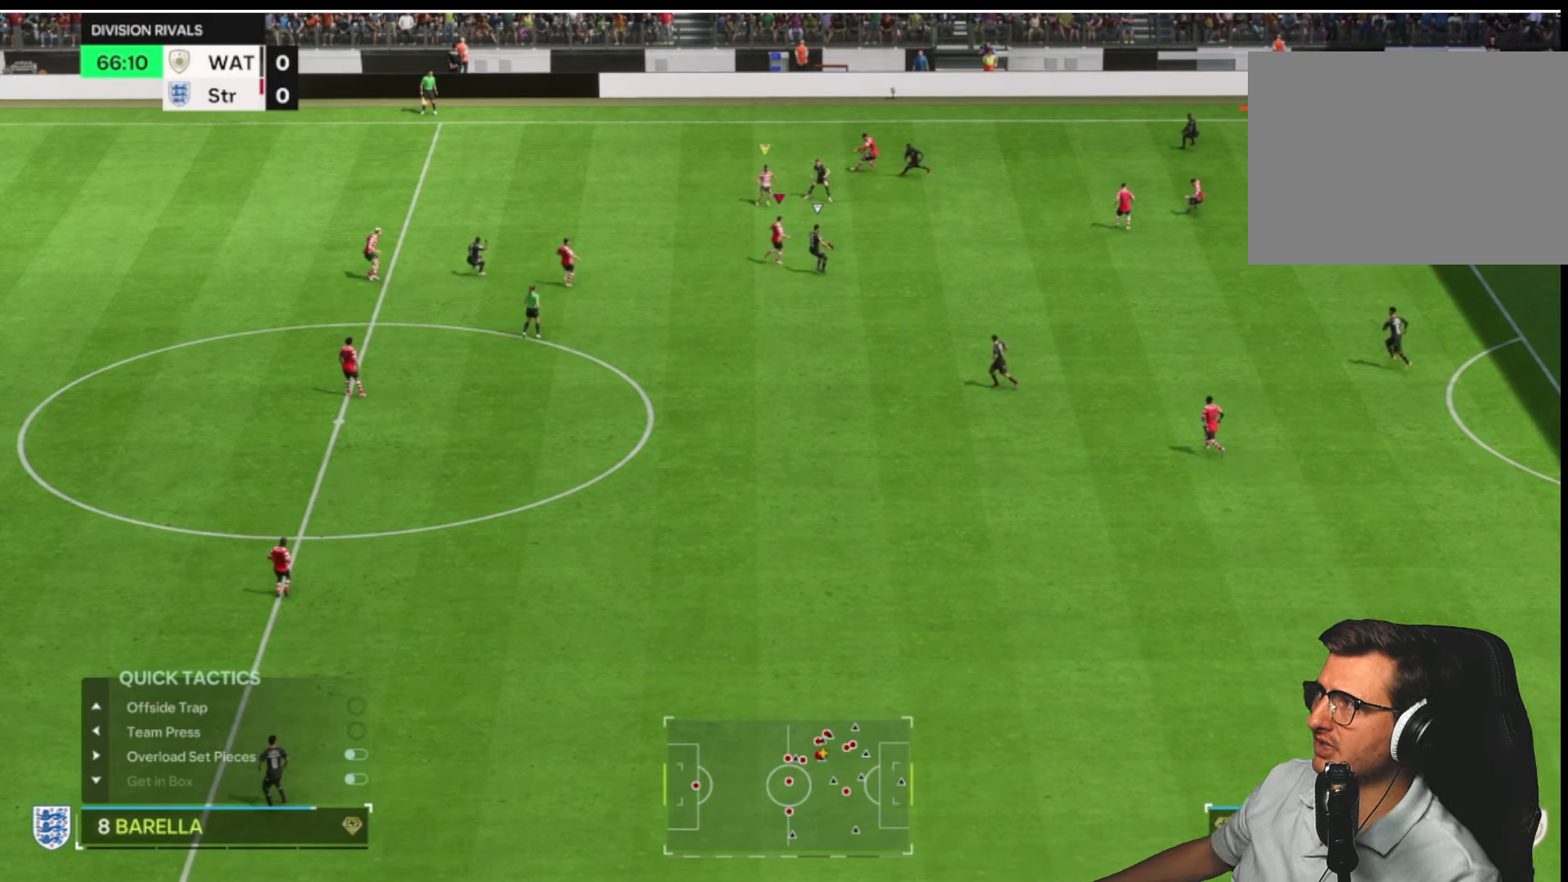
{"buttons": ["L2", "R2"], "left_stick": "down", "right_stick": "center", "button_events": []}
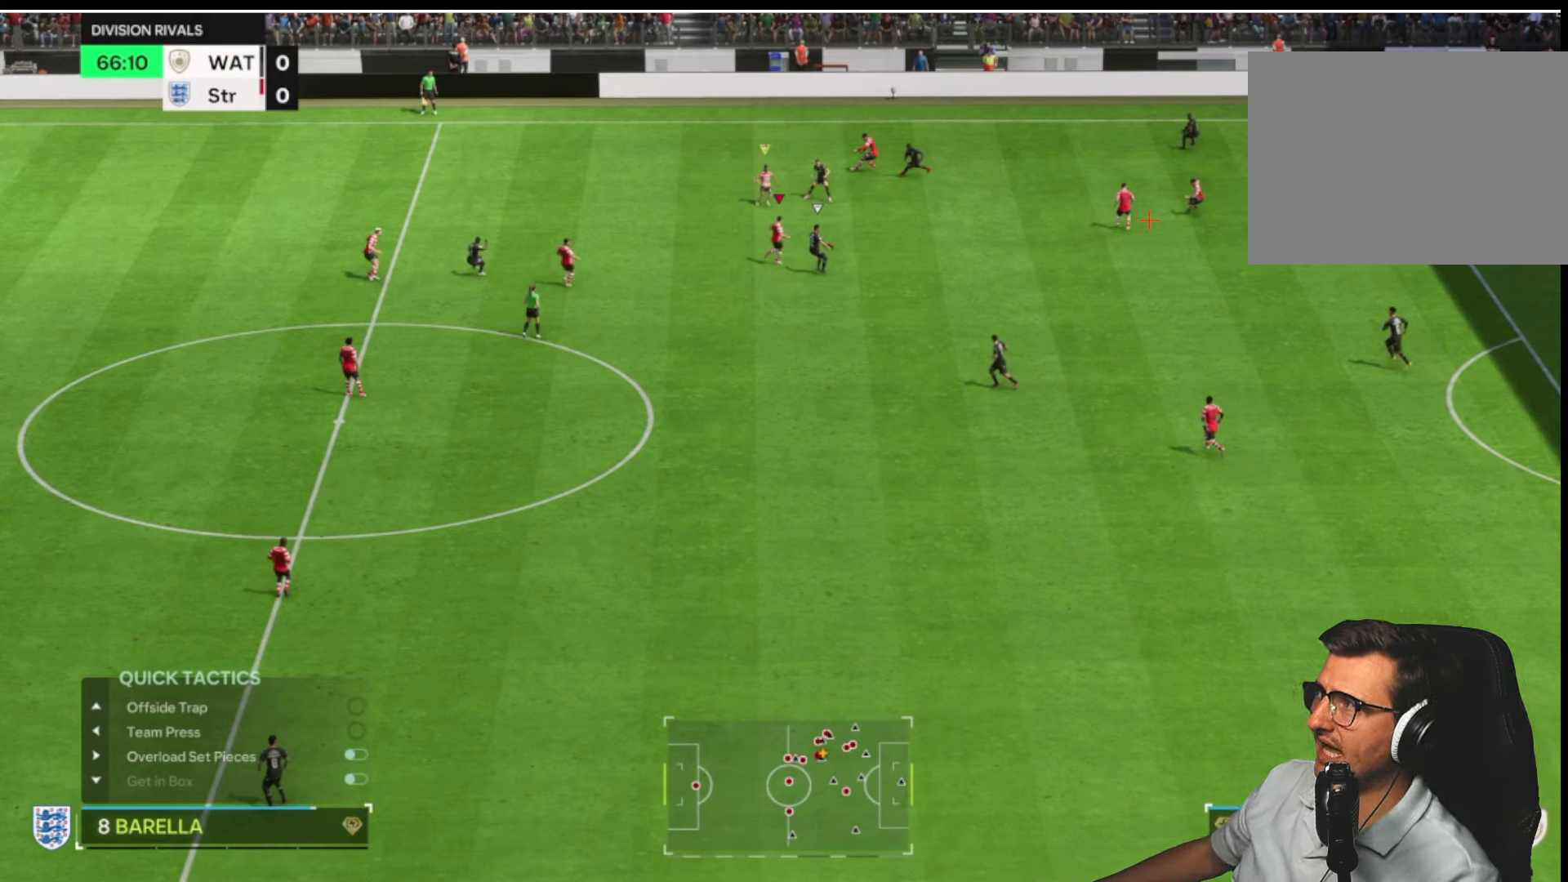
{"buttons": ["L2", "R2"], "left_stick": "down", "right_stick": "center", "button_events": []}
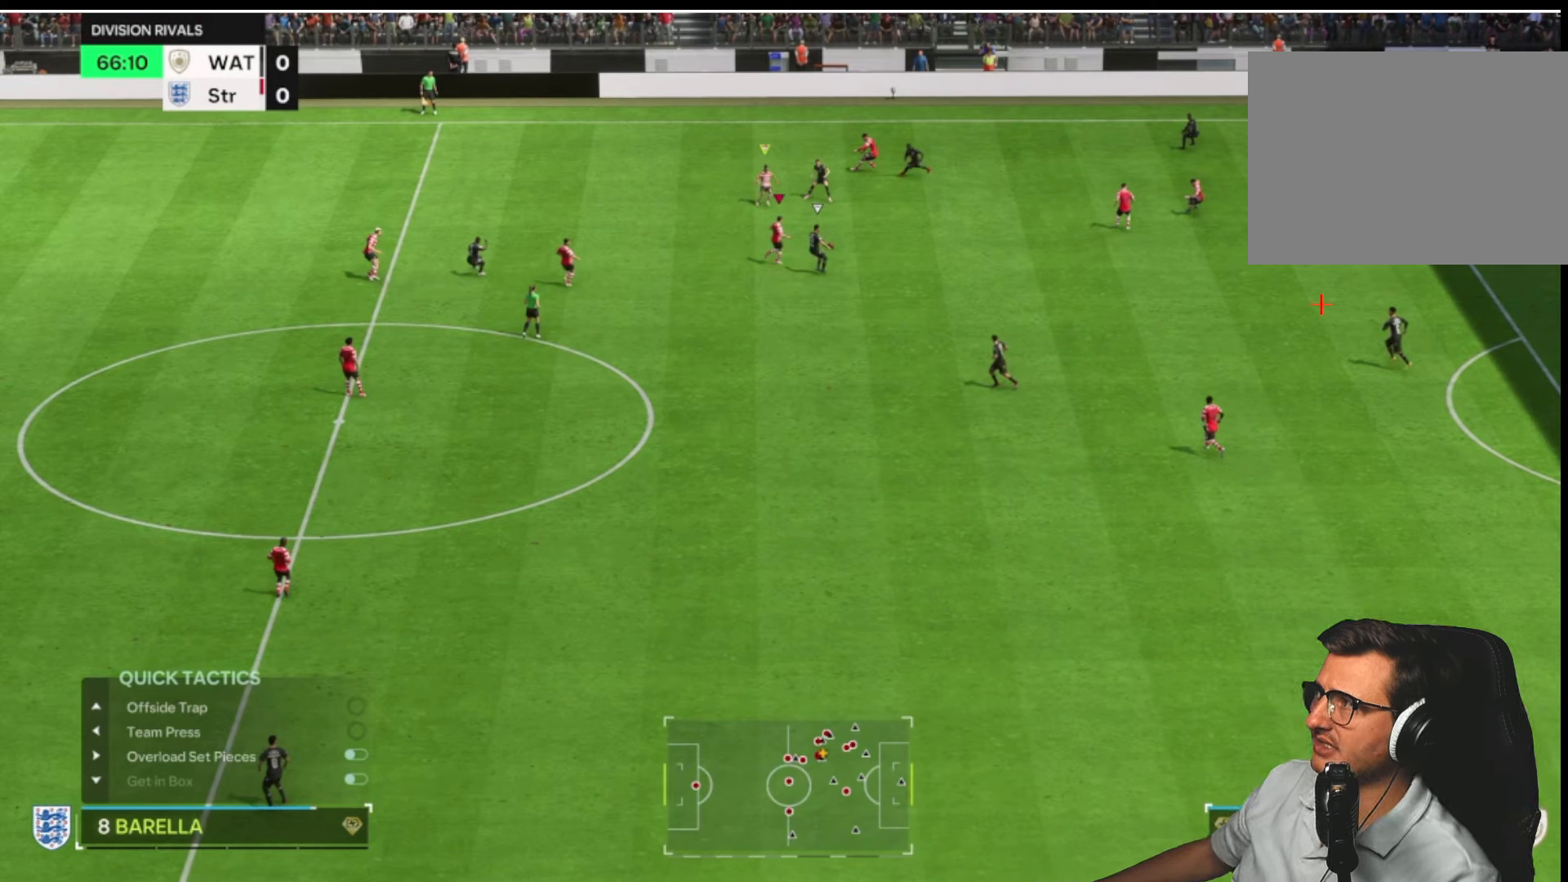
{"buttons": ["L2", "R2"], "left_stick": "down", "right_stick": "center", "button_events": []}
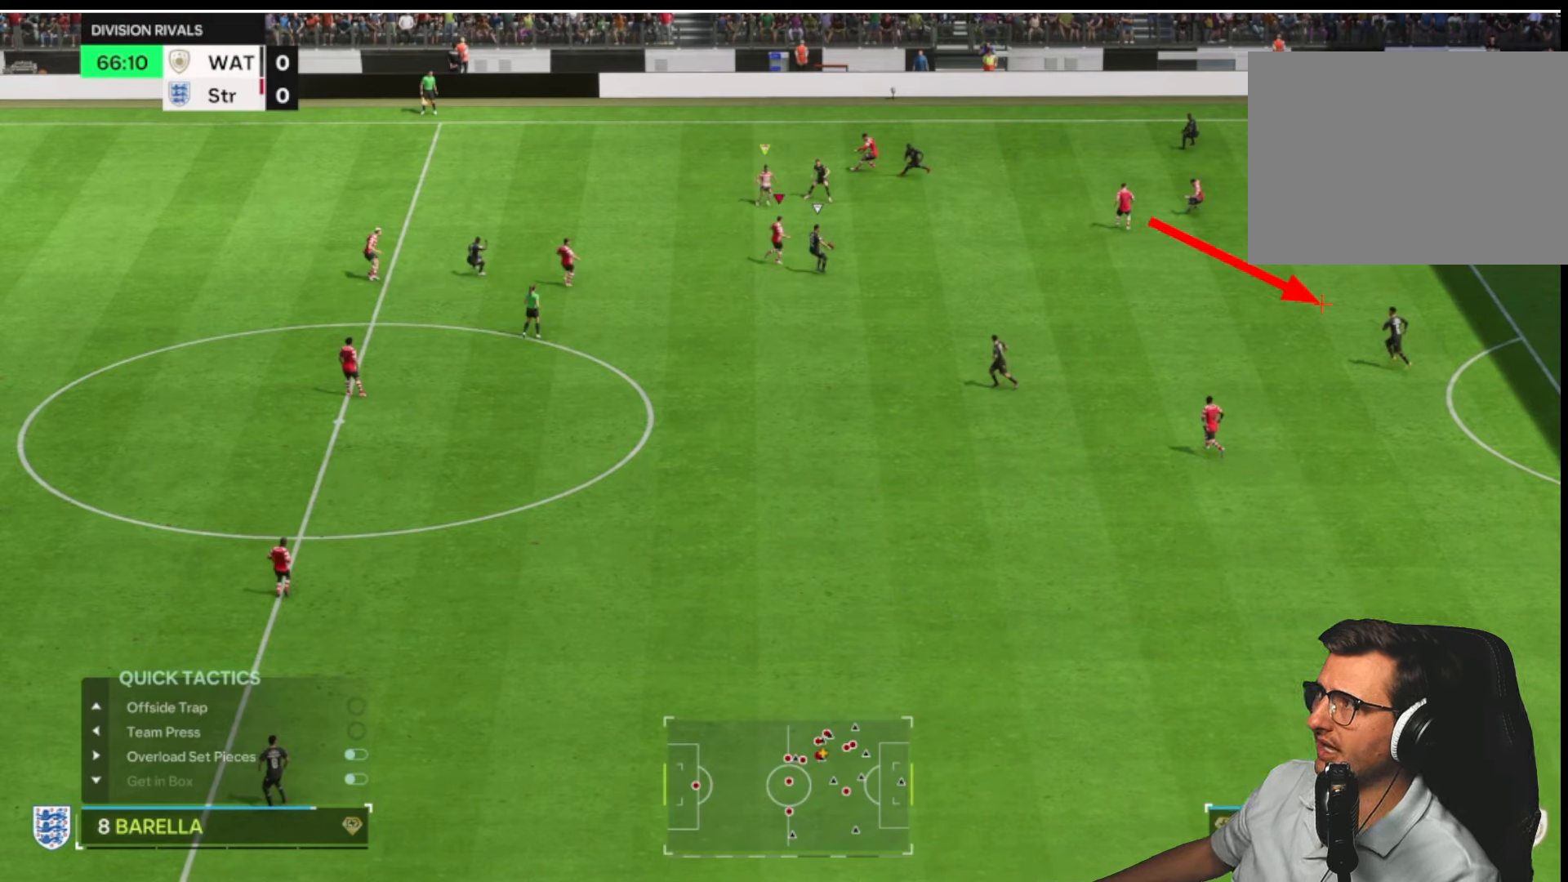
{"buttons": ["L2", "R2"], "left_stick": "down", "right_stick": "center", "button_events": []}
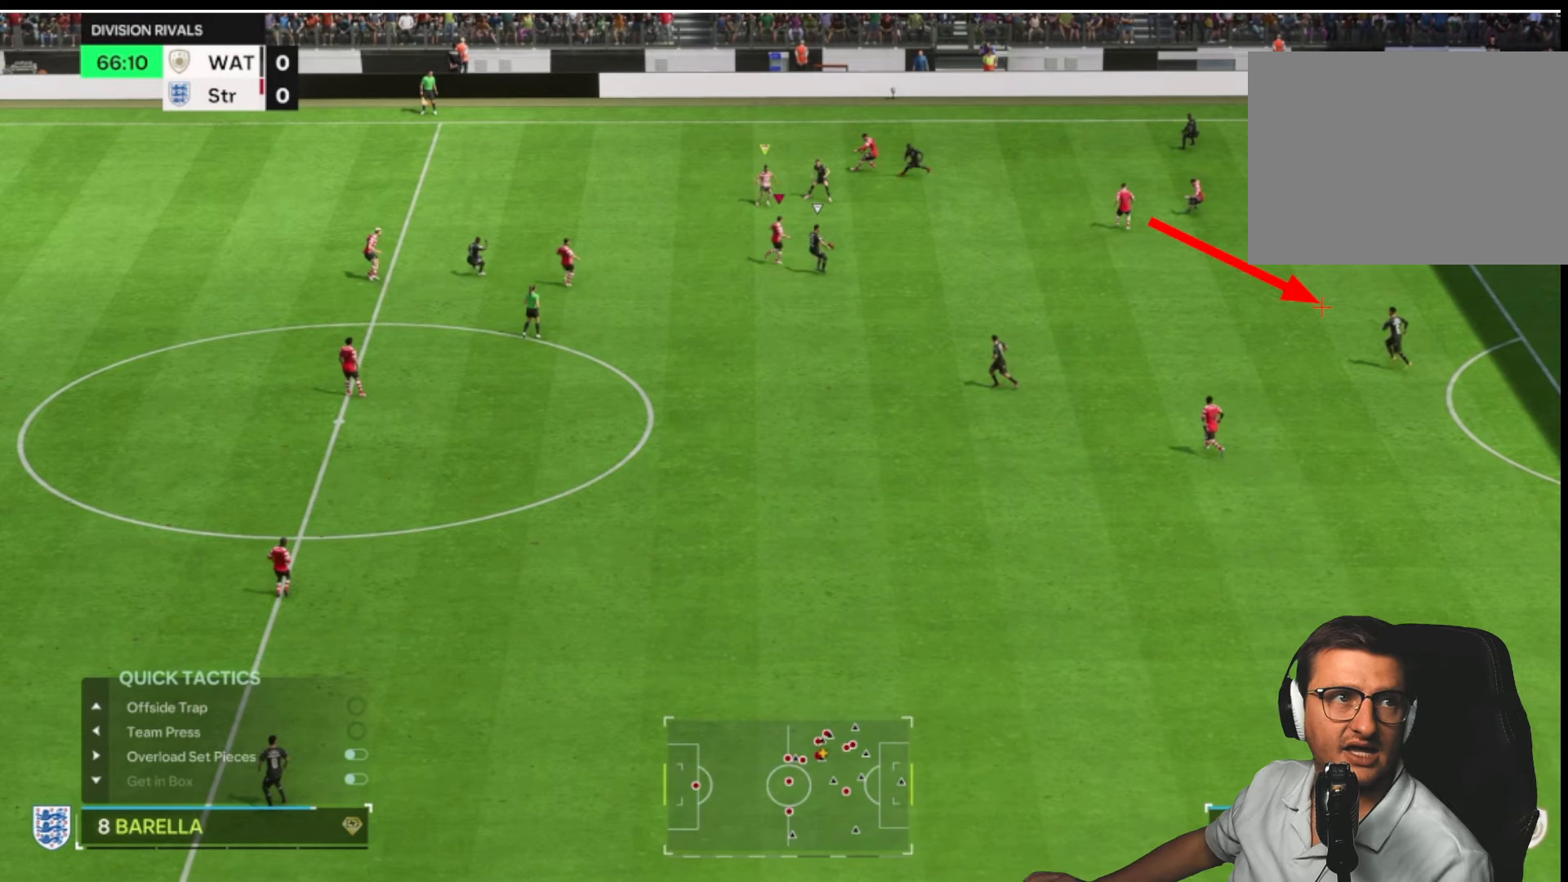
{"buttons": ["L2", "R2"], "left_stick": "down", "right_stick": "center", "button_events": []}
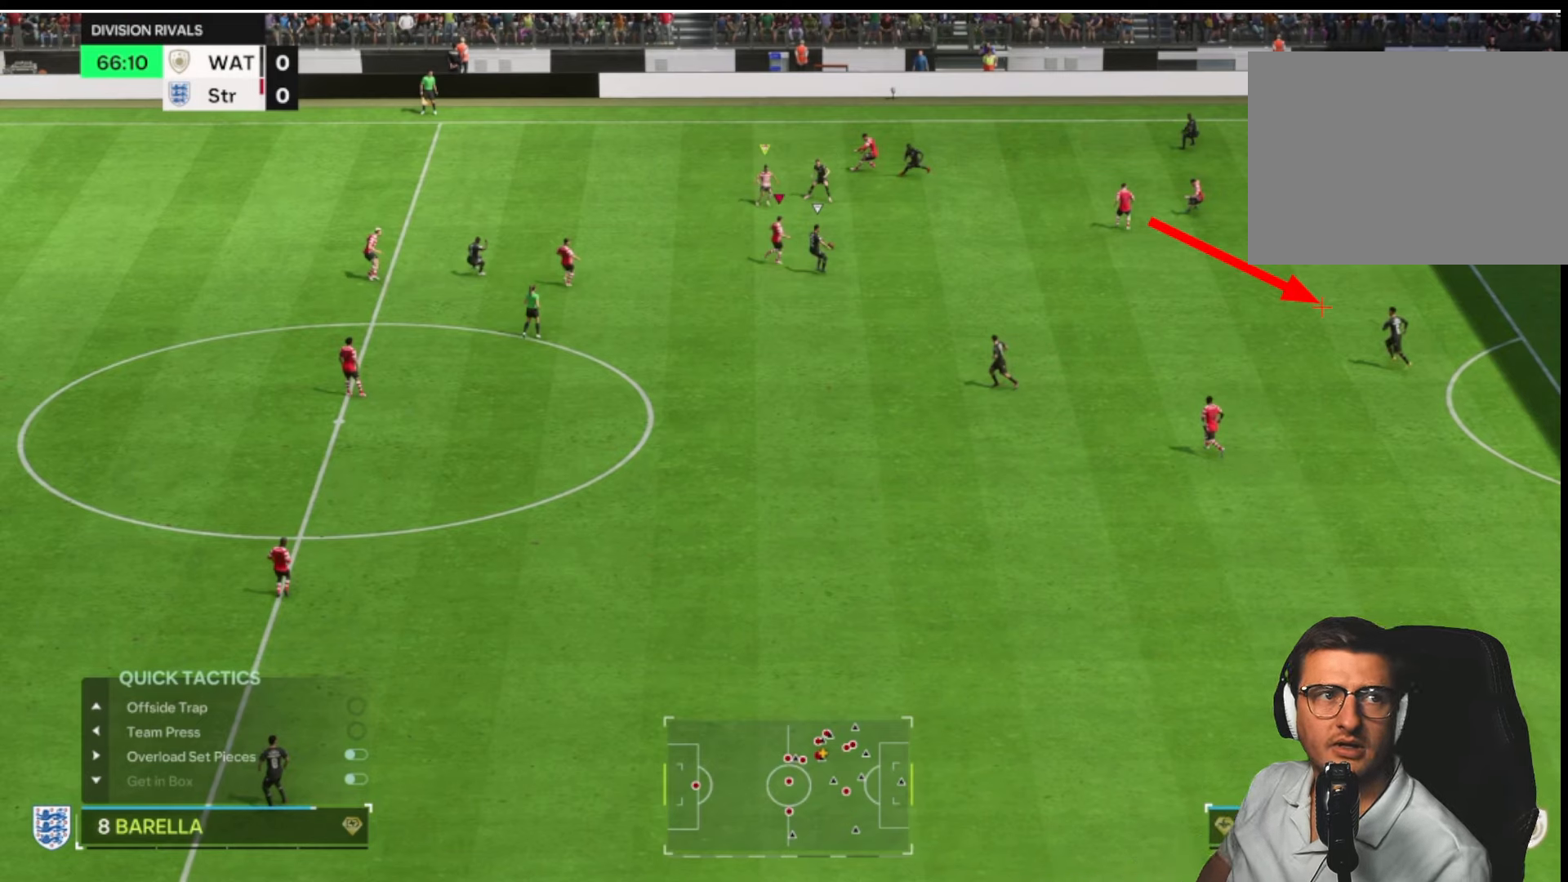
{"buttons": ["L2", "R2"], "left_stick": "down", "right_stick": "center", "button_events": []}
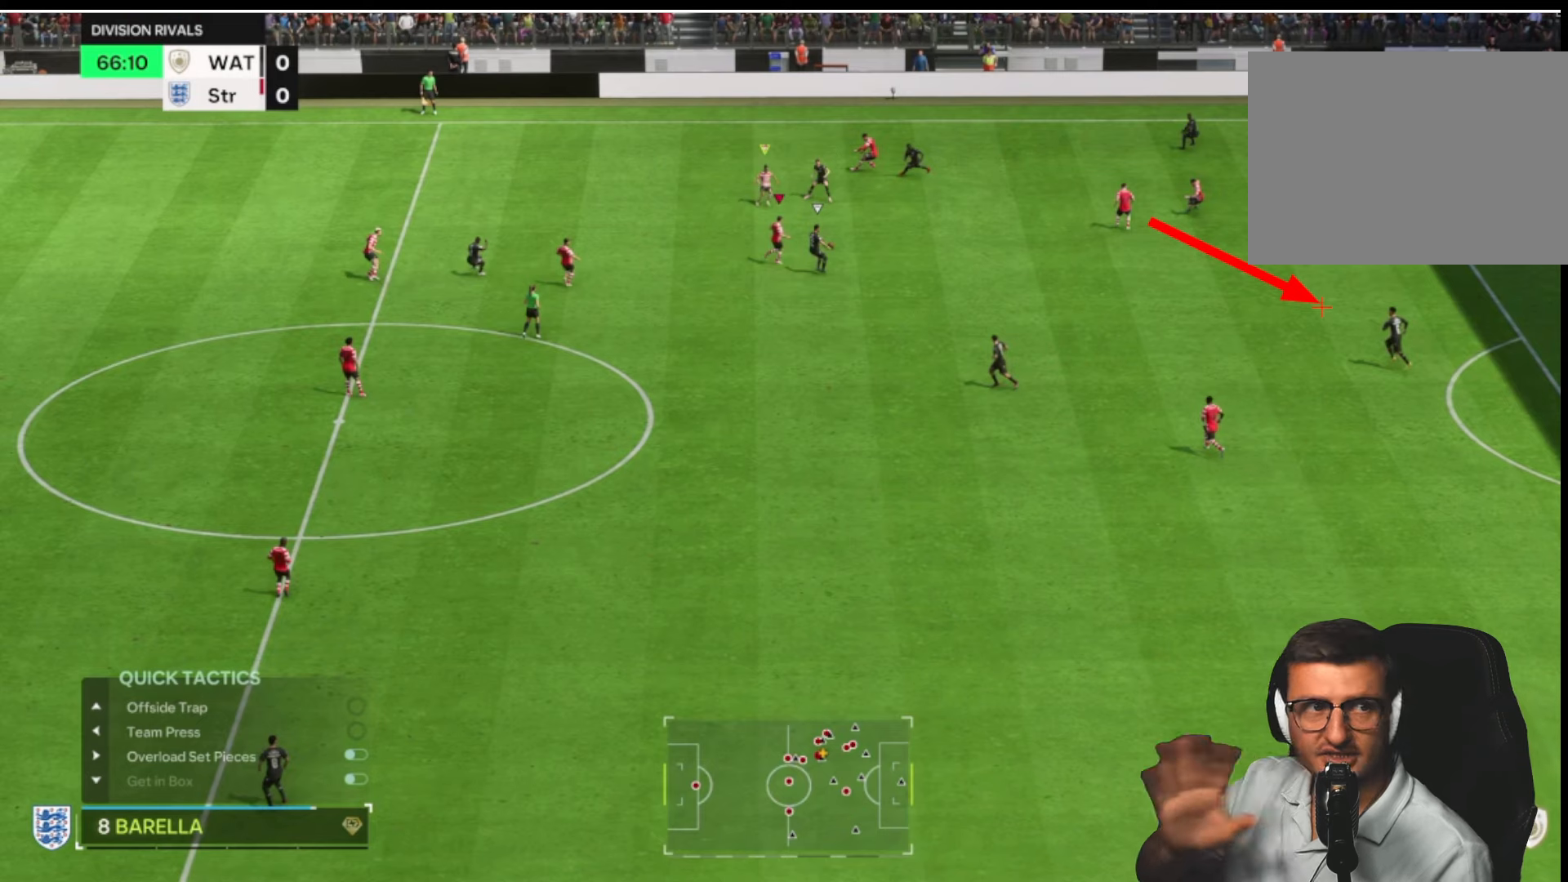
{"buttons": ["L2", "R2"], "left_stick": "down", "right_stick": "center", "button_events": []}
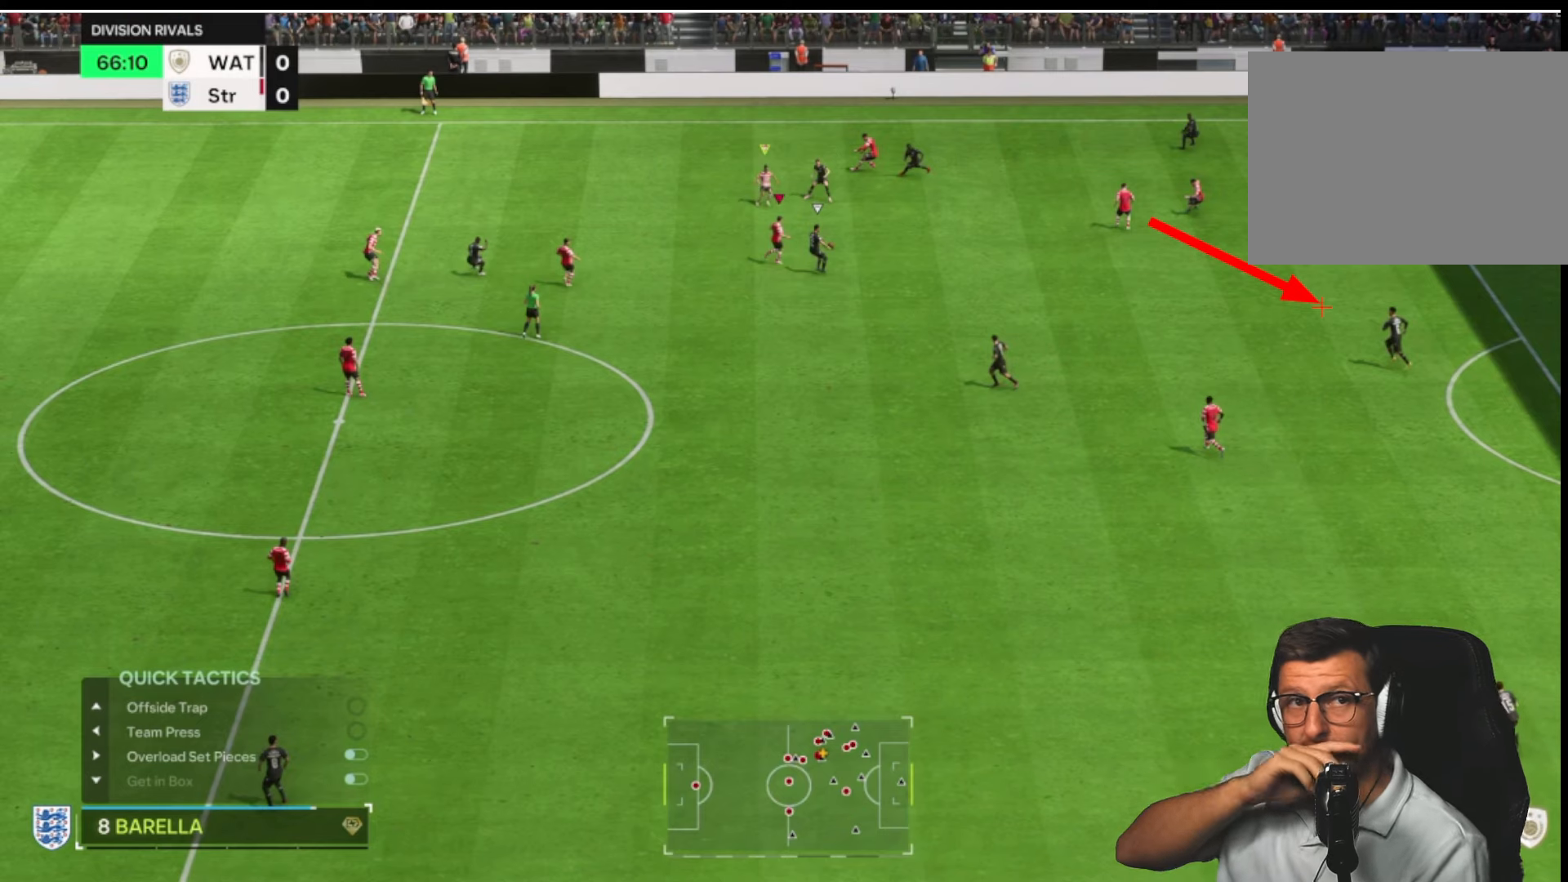
{"buttons": ["L2", "R2"], "left_stick": "down", "right_stick": "center", "button_events": []}
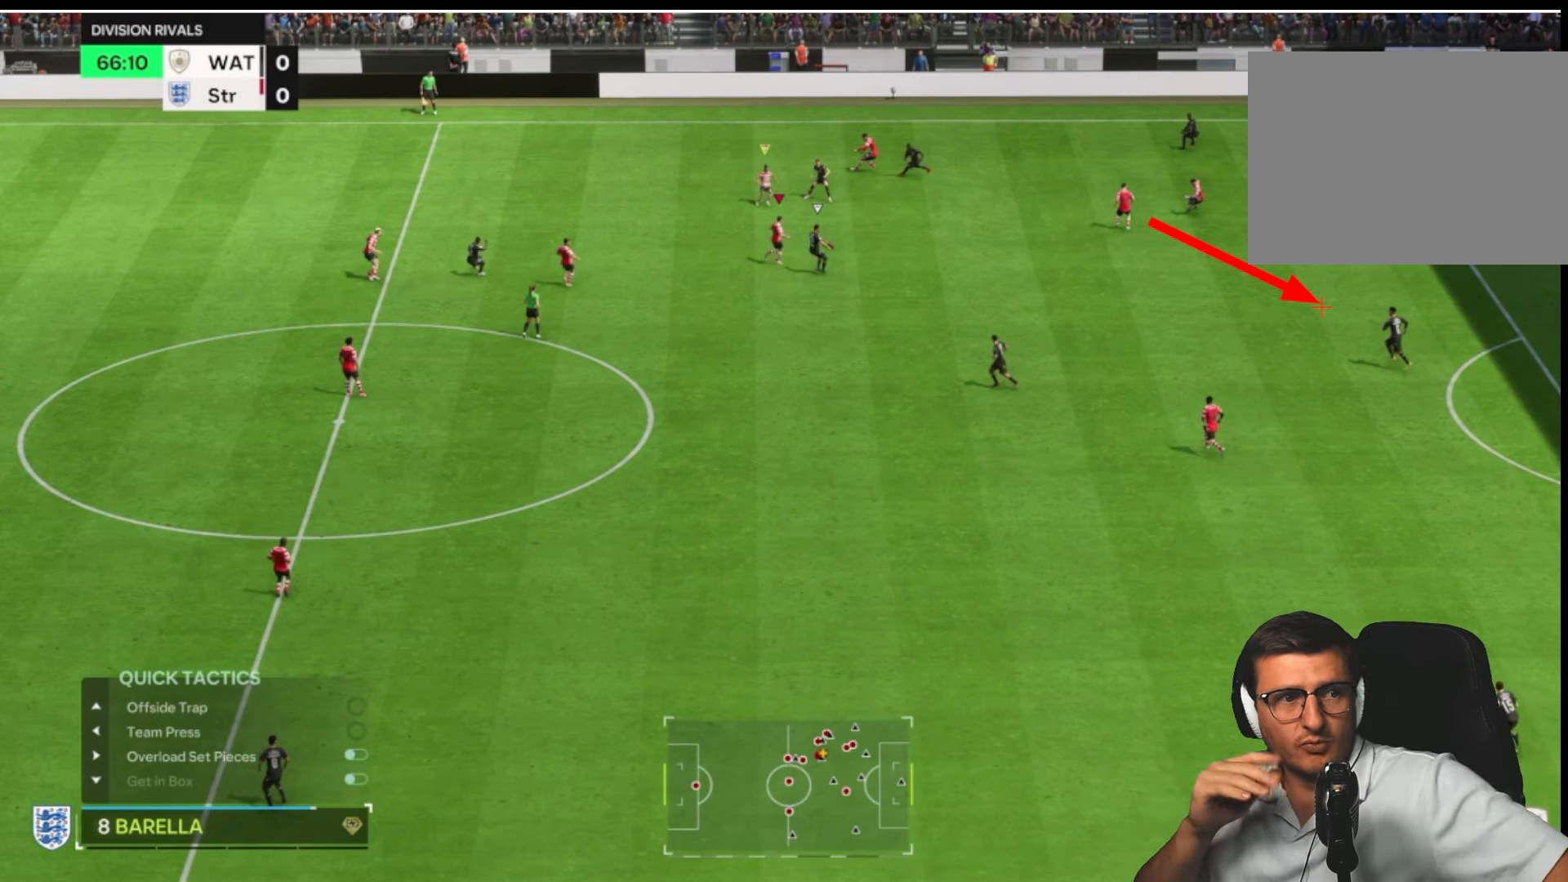
{"buttons": ["L2", "R2"], "left_stick": "down", "right_stick": "center", "button_events": []}
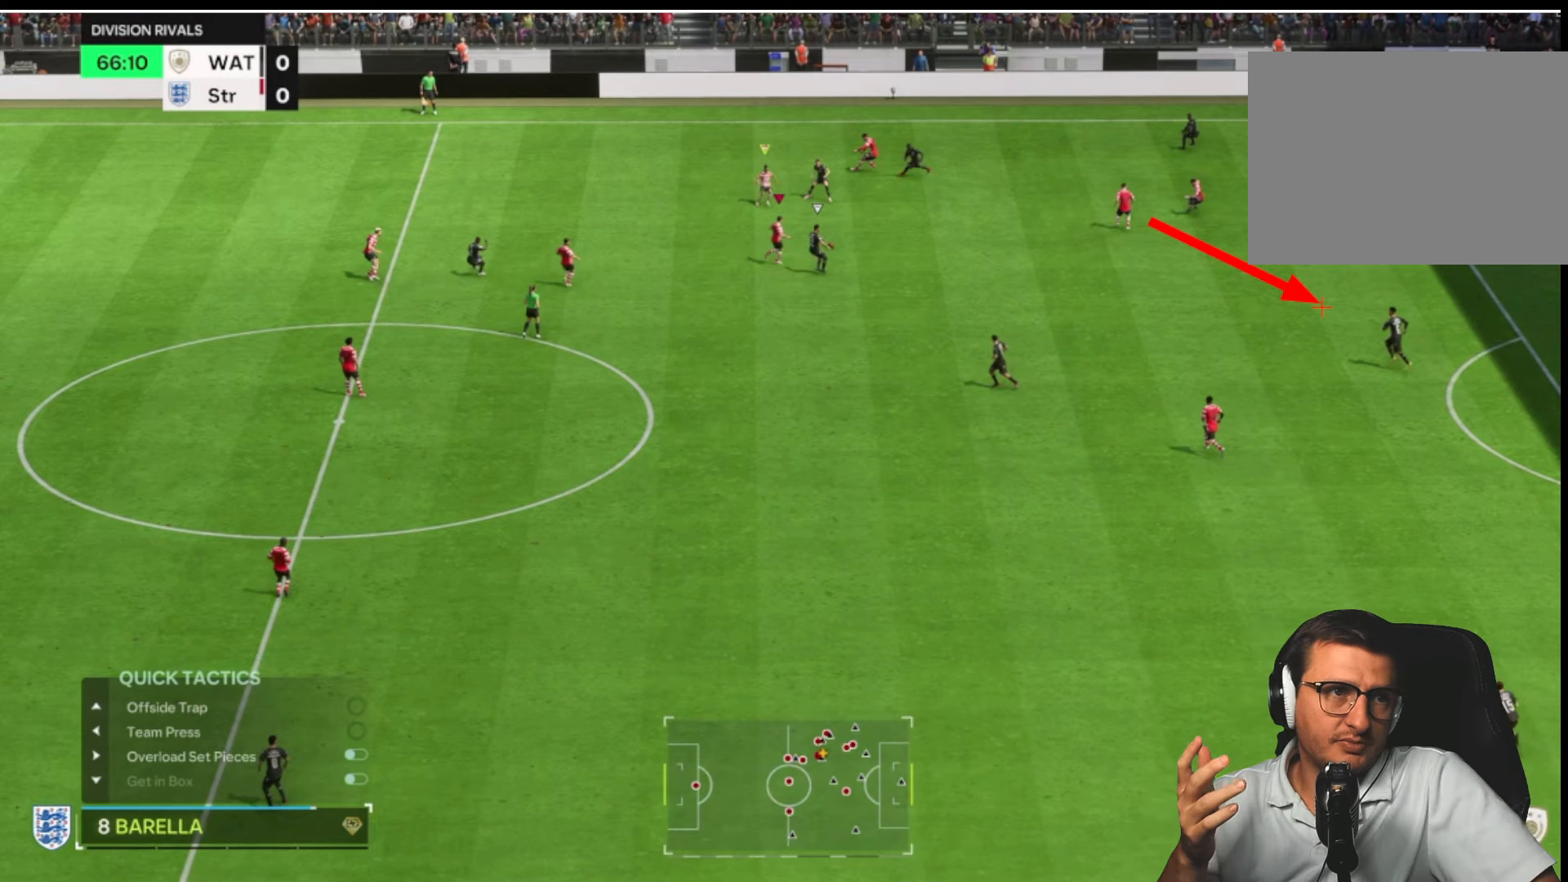
{"buttons": ["L2", "R2"], "left_stick": "down", "right_stick": "center", "button_events": []}
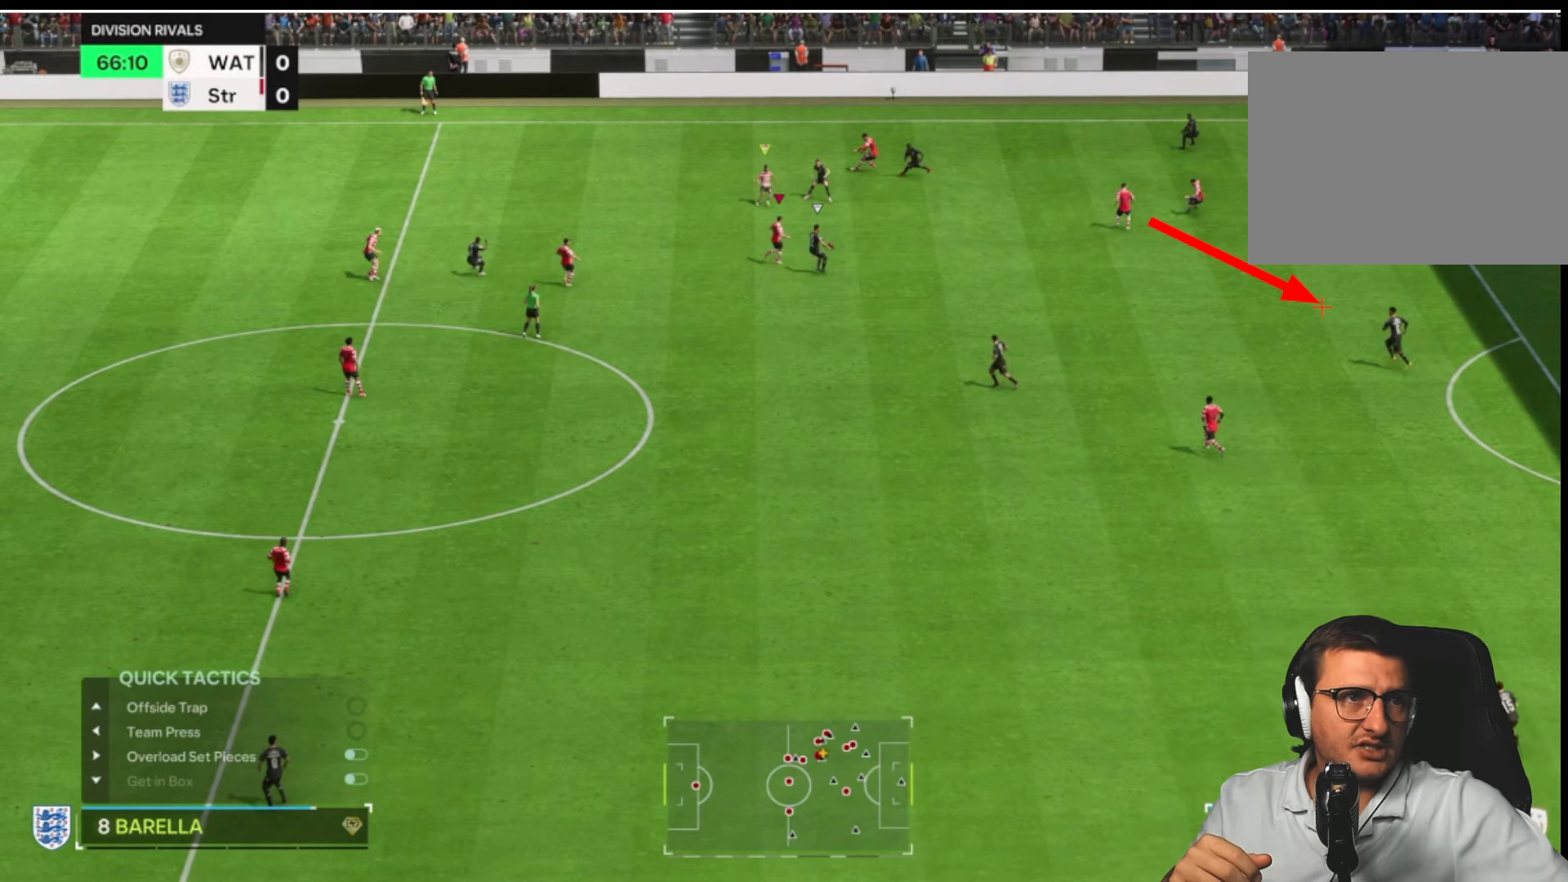
{"buttons": ["L2", "R2"], "left_stick": "down", "right_stick": "center", "button_events": []}
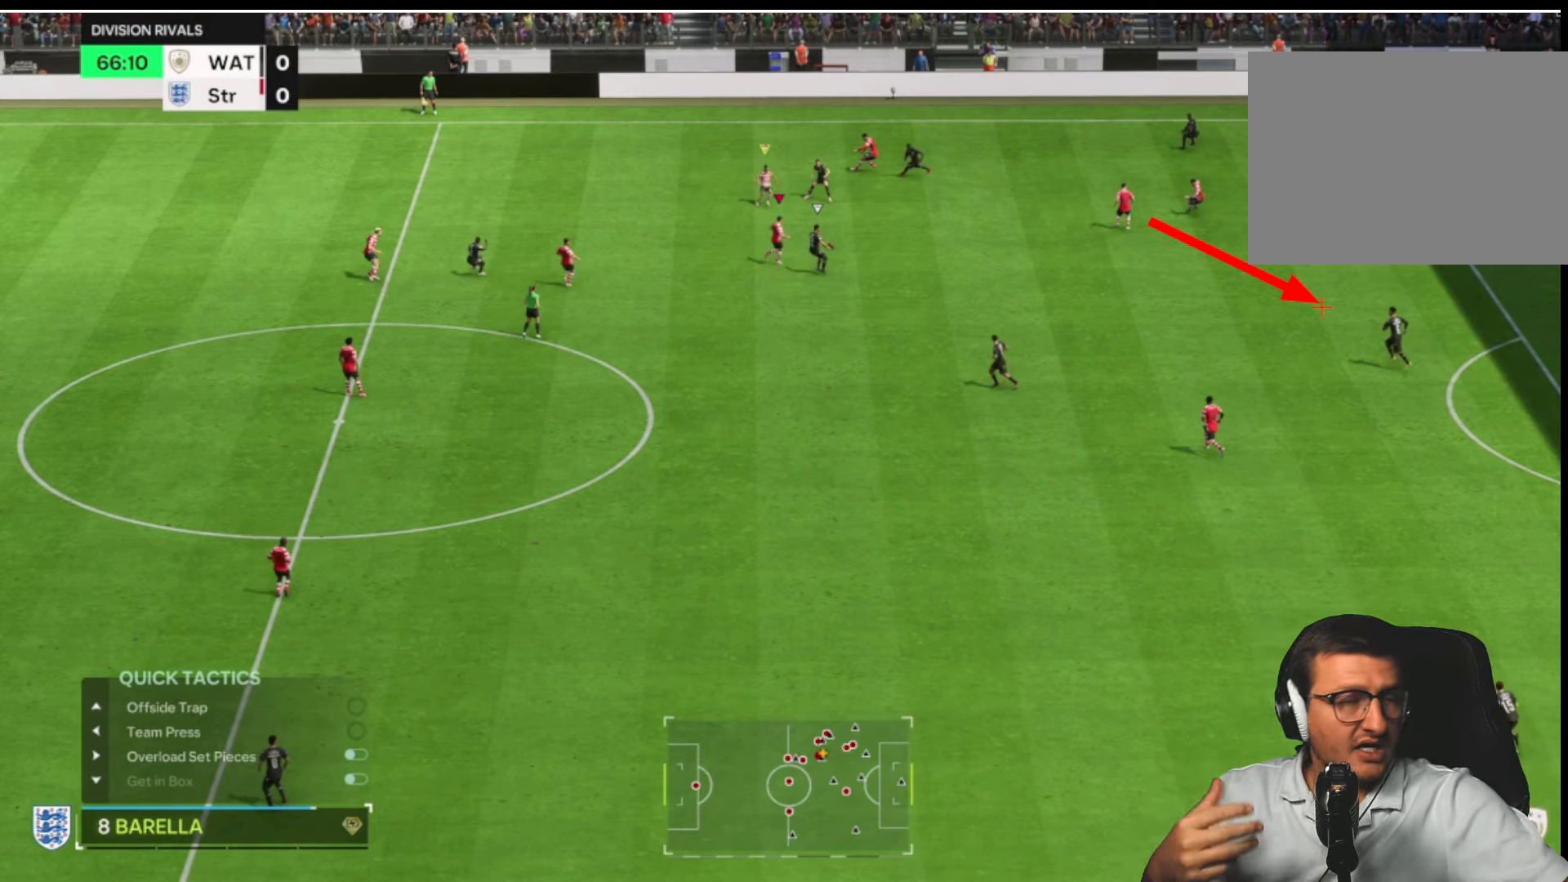
{"buttons": ["L2", "R2"], "left_stick": "down", "right_stick": "center", "button_events": []}
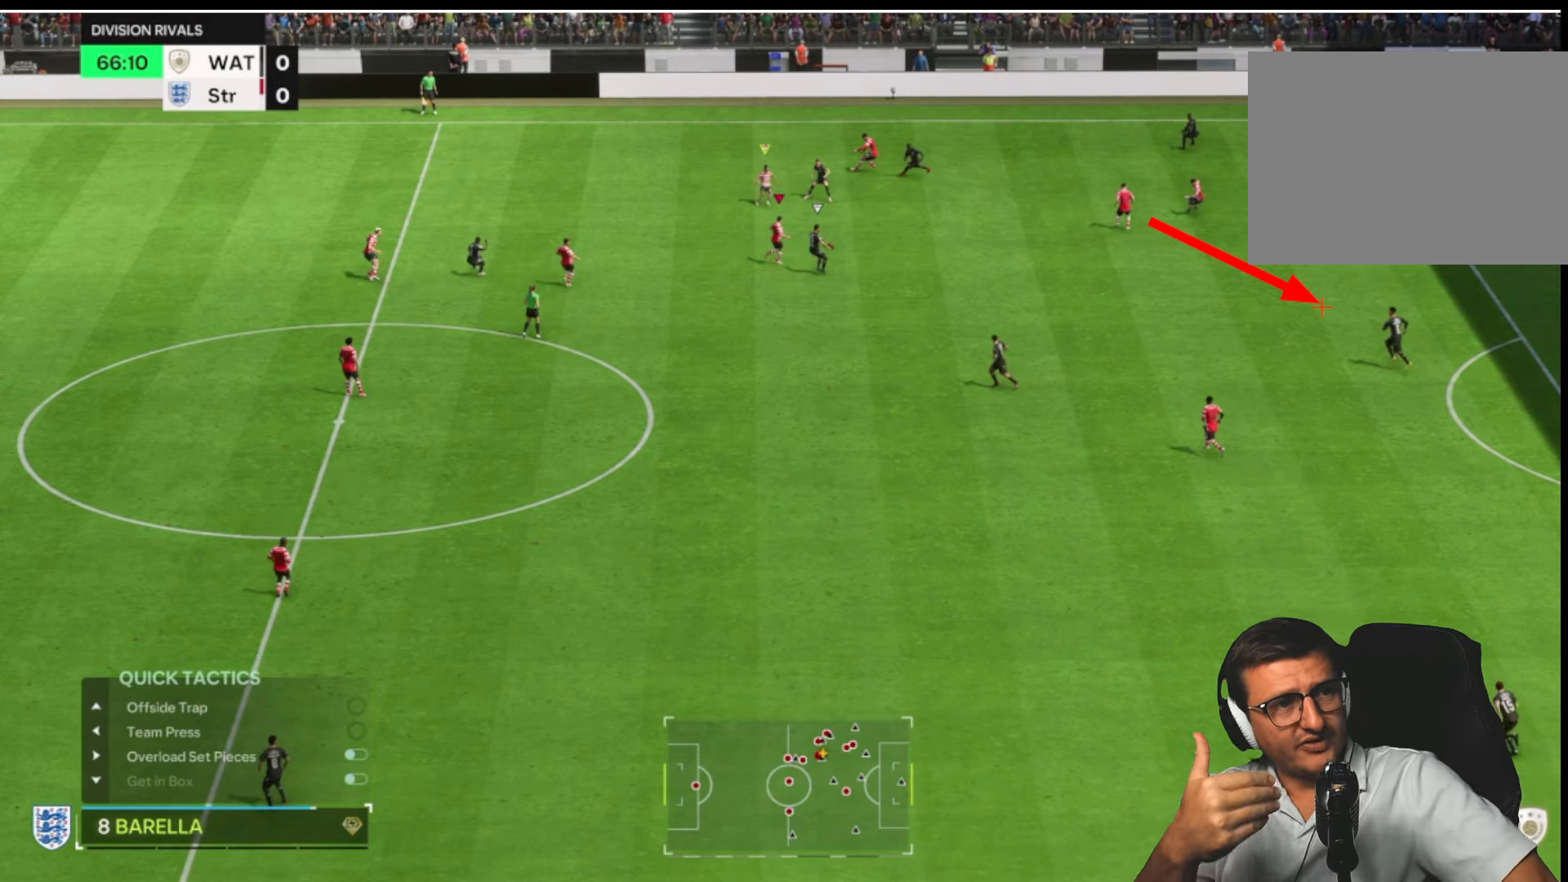
{"buttons": ["L2", "R2"], "left_stick": "down", "right_stick": "center", "button_events": []}
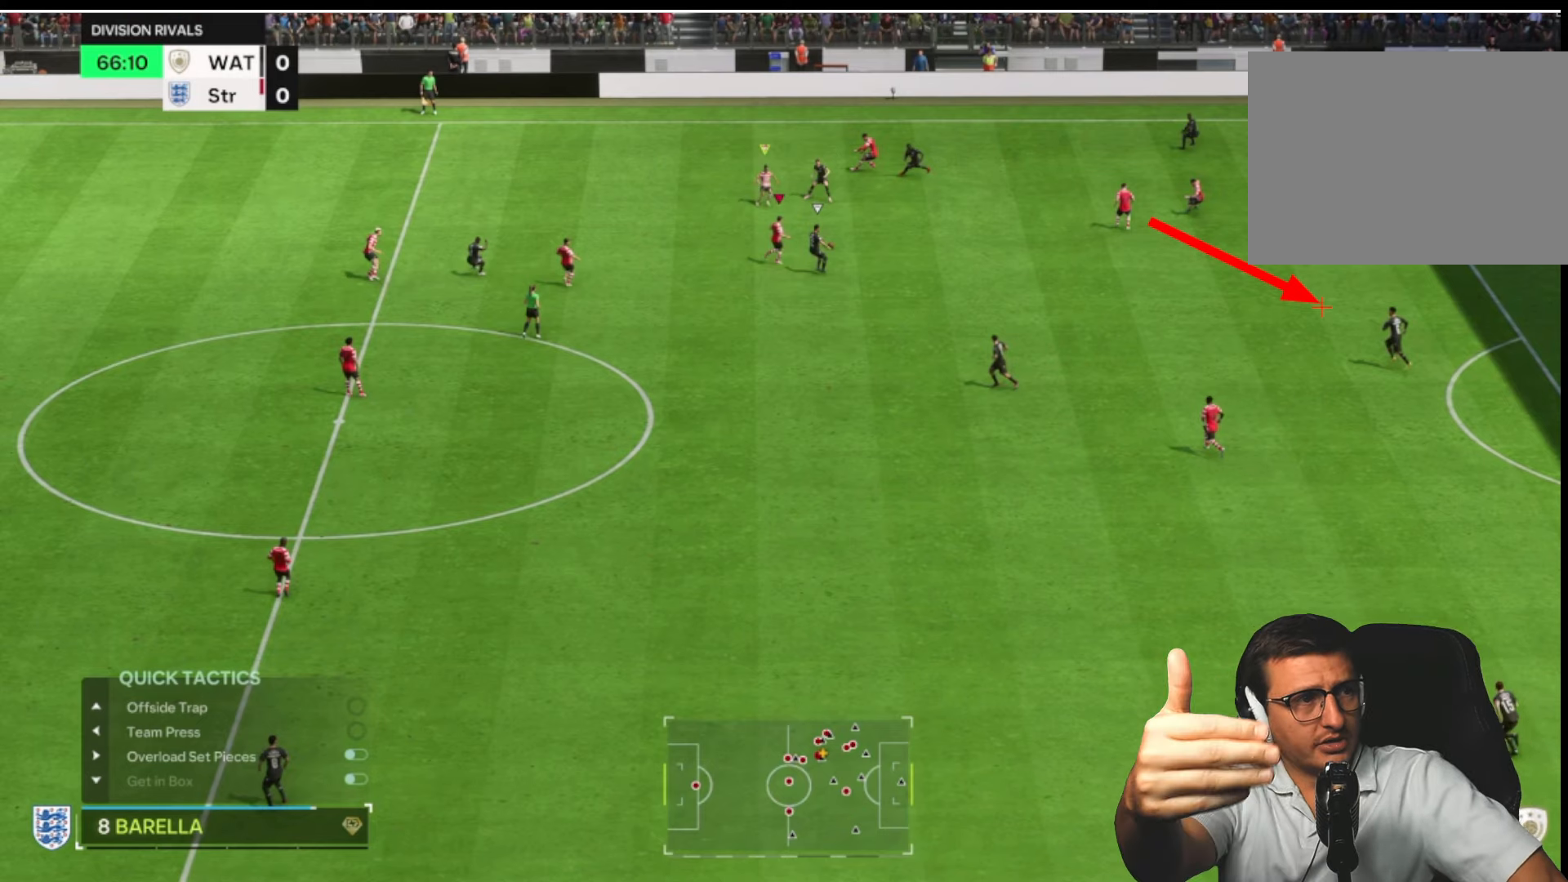
{"buttons": ["L2", "R2"], "left_stick": "down", "right_stick": "center", "button_events": []}
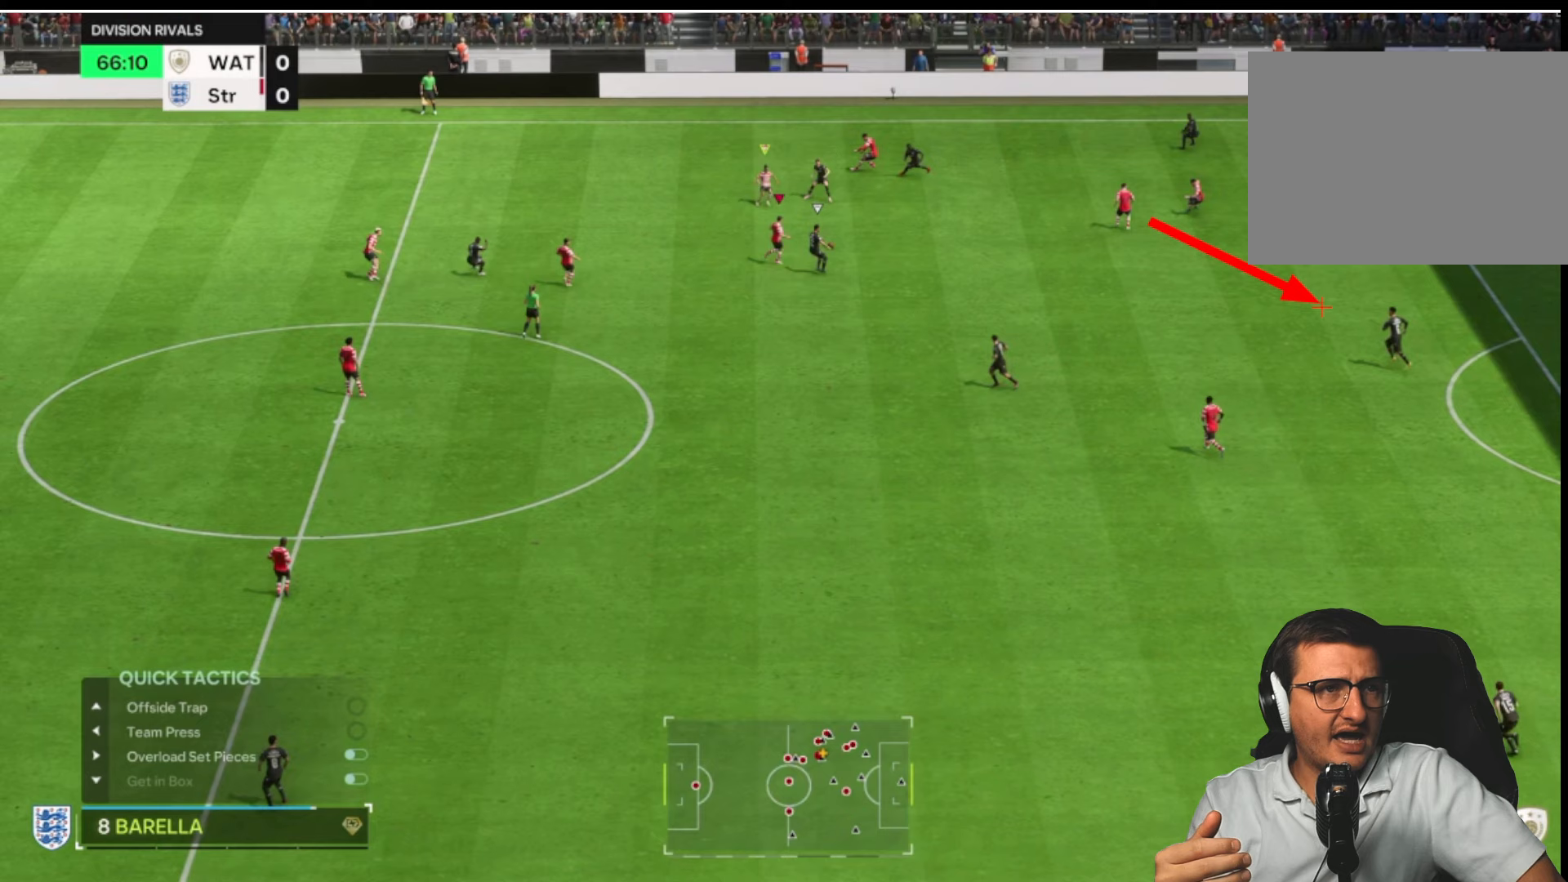
{"buttons": ["L2", "R2"], "left_stick": "down", "right_stick": "center", "button_events": []}
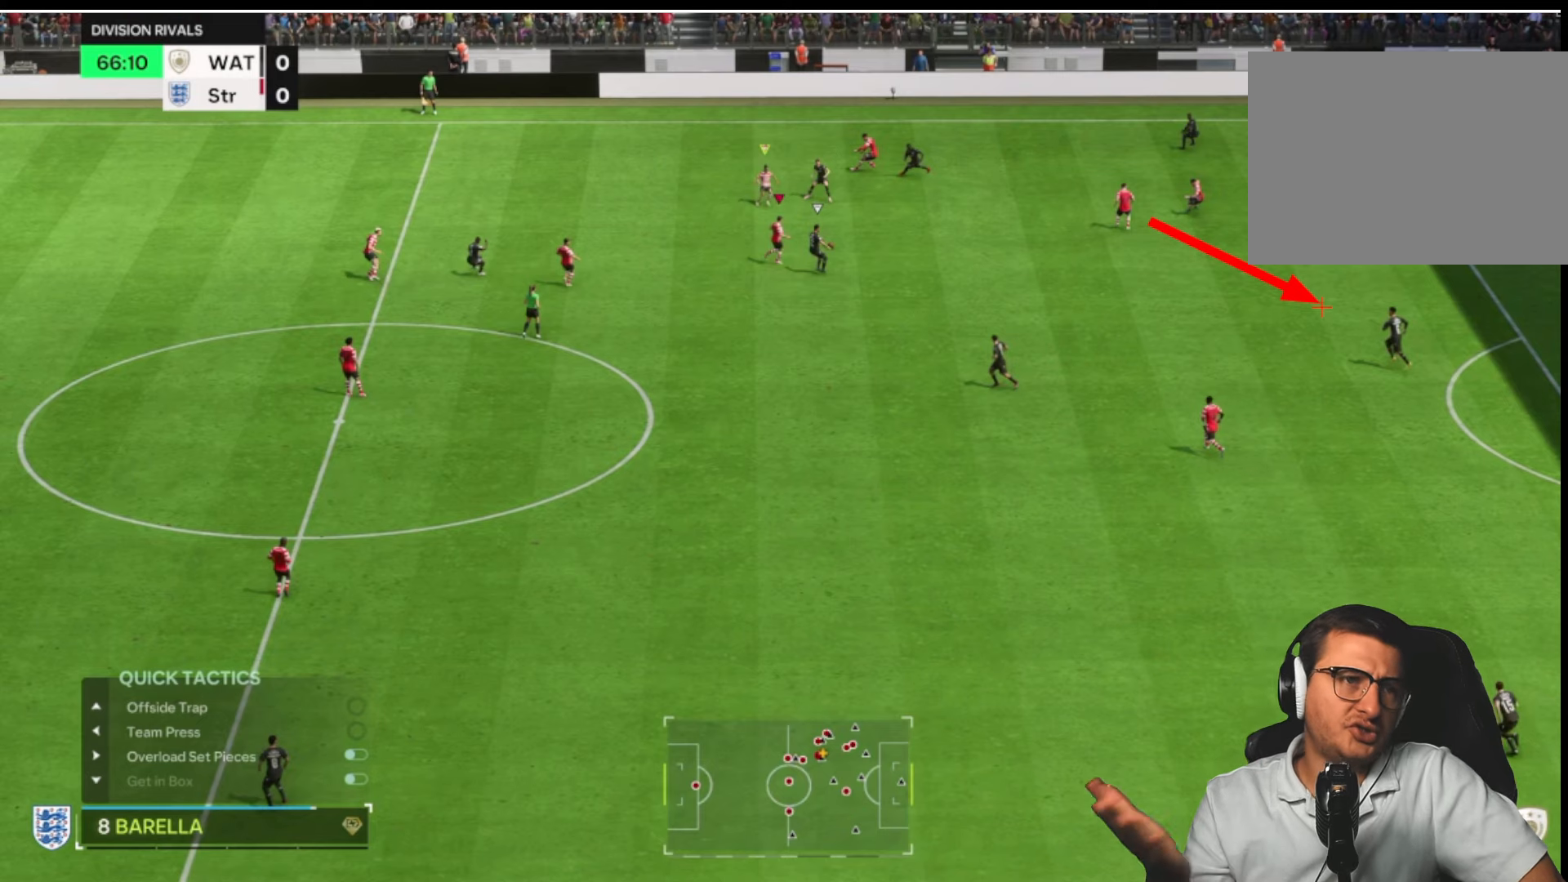
{"buttons": ["L2", "R2"], "left_stick": "down", "right_stick": "center", "button_events": []}
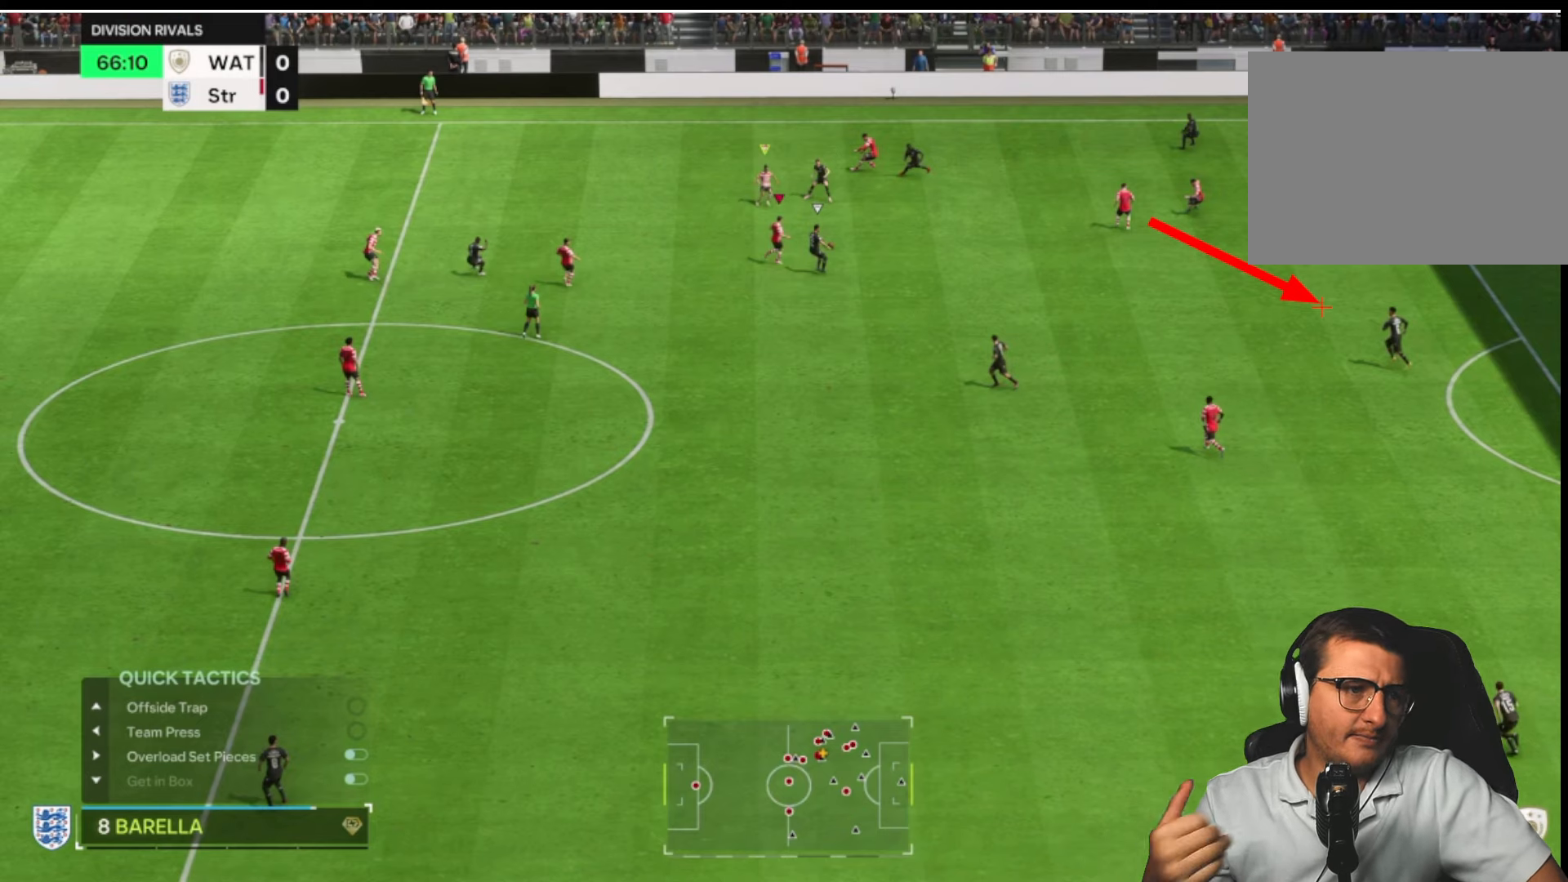
{"buttons": ["L2", "R2"], "left_stick": "down", "right_stick": "center", "button_events": []}
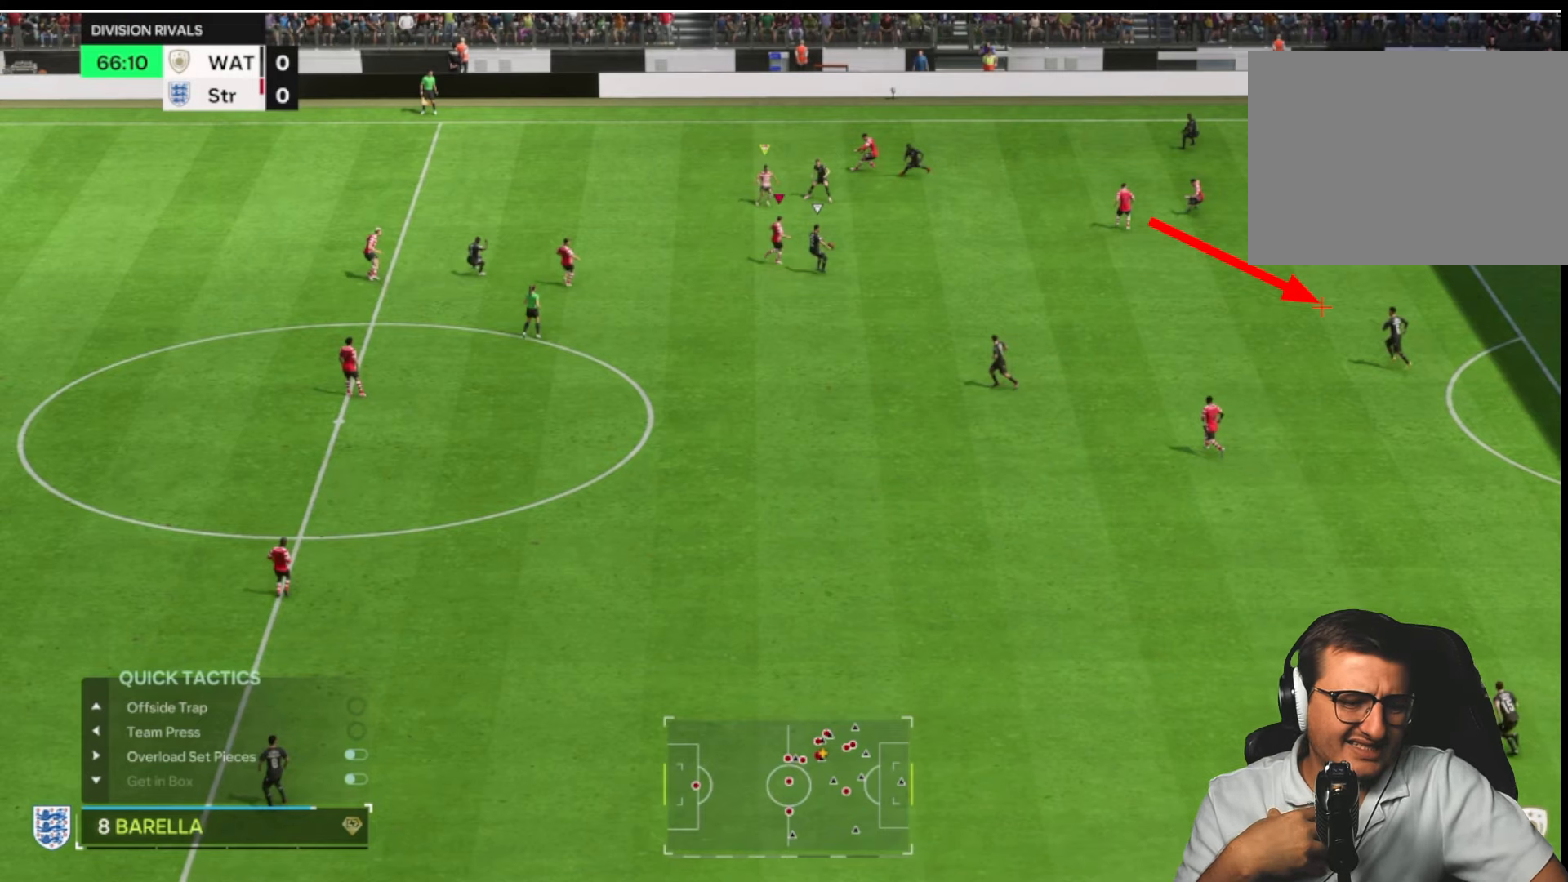
{"buttons": ["L2", "R2"], "left_stick": "down", "right_stick": "center", "button_events": []}
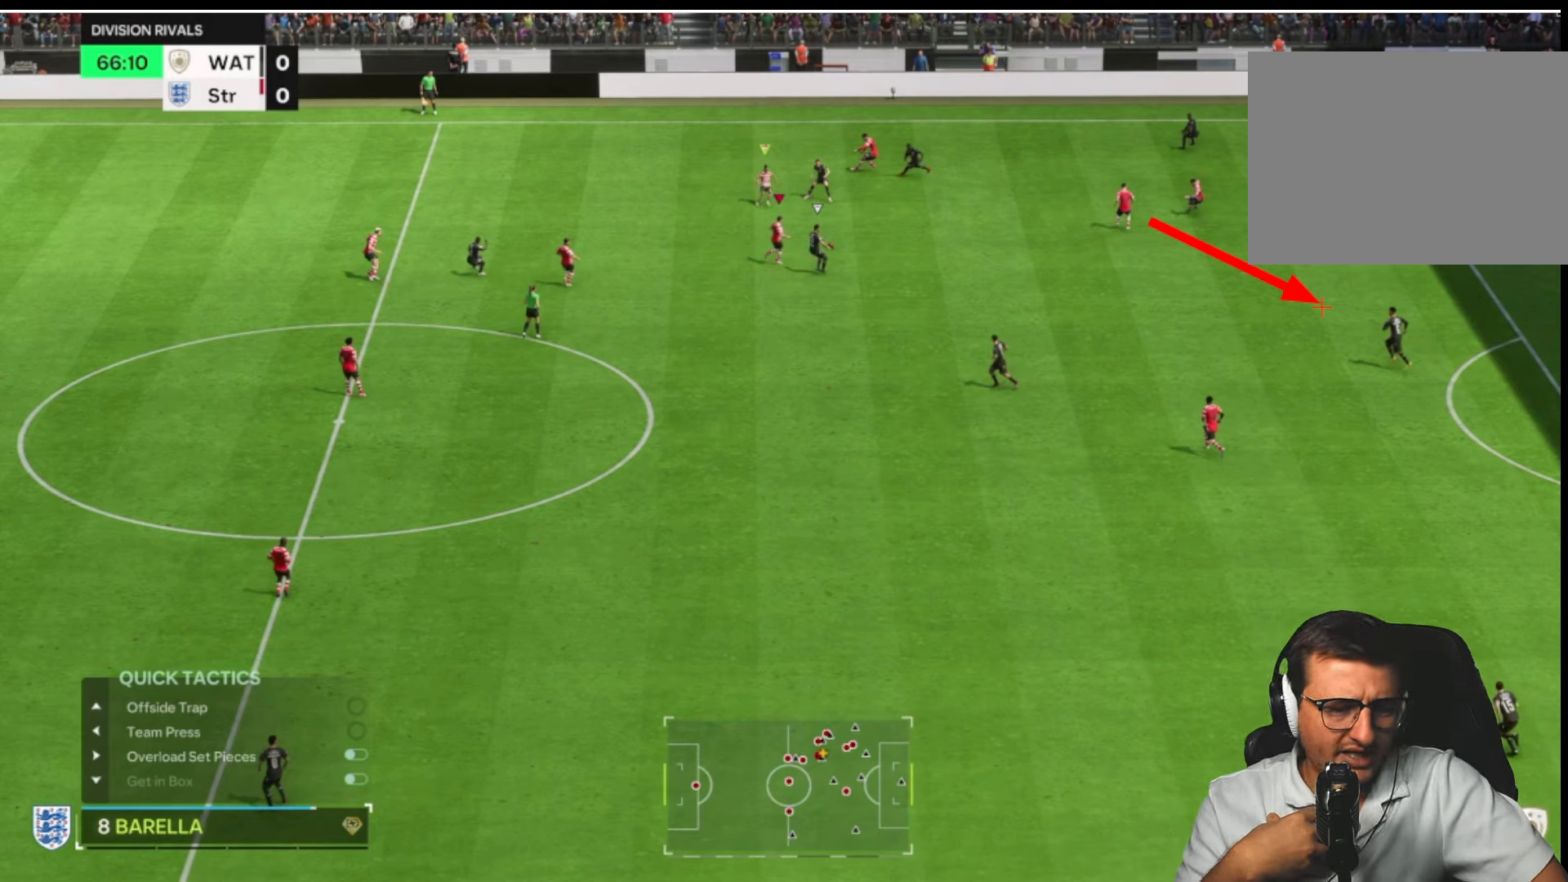
{"buttons": ["L2", "R2"], "left_stick": "down", "right_stick": "center", "button_events": []}
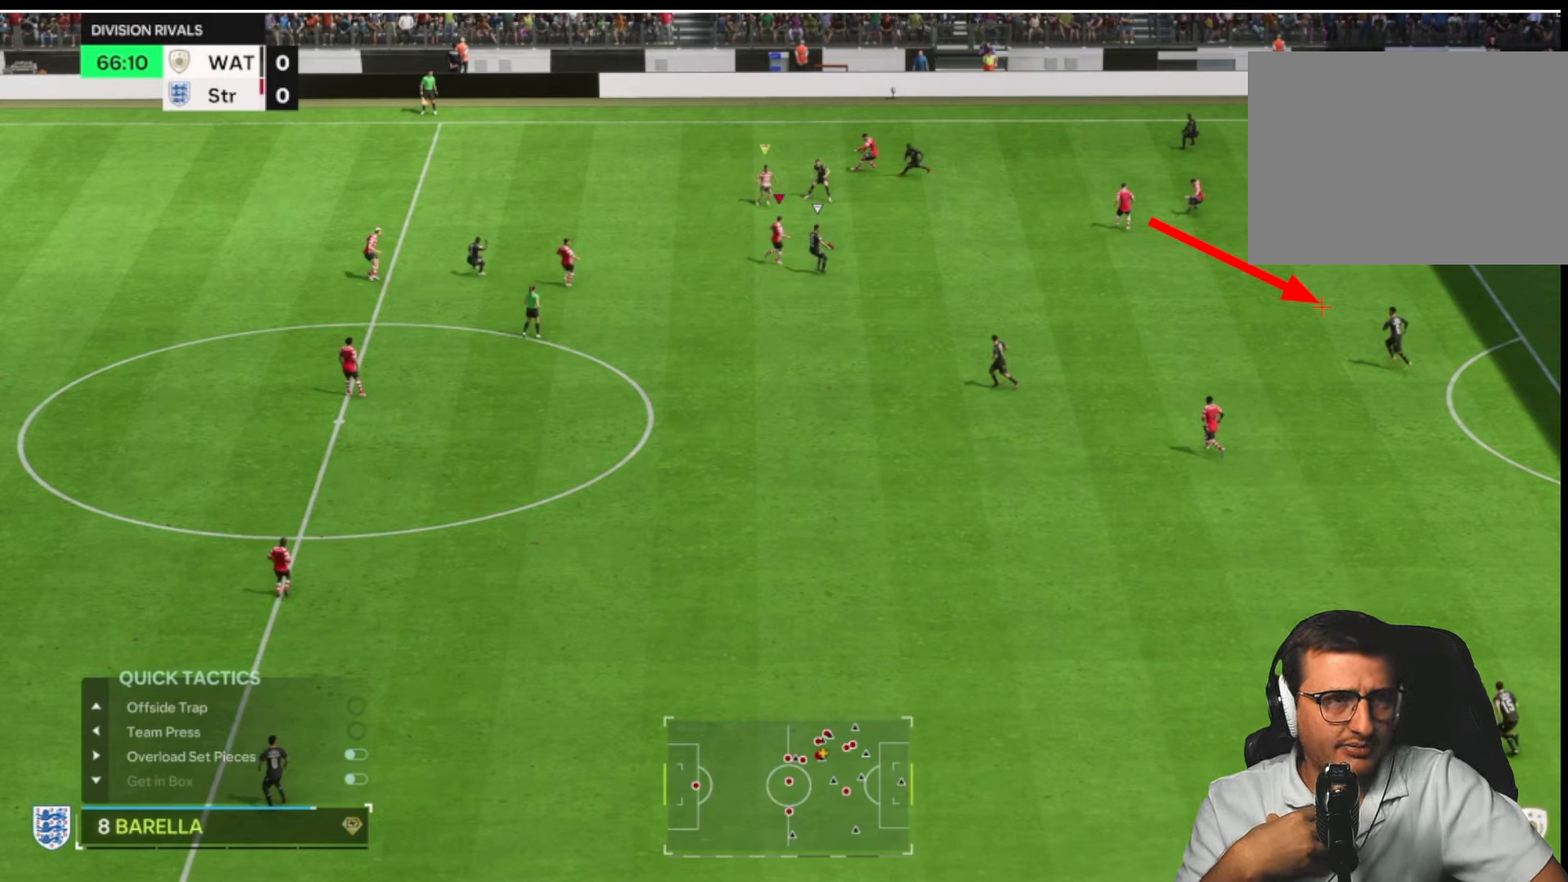
{"buttons": ["L2", "R2"], "left_stick": "down", "right_stick": "center", "button_events": []}